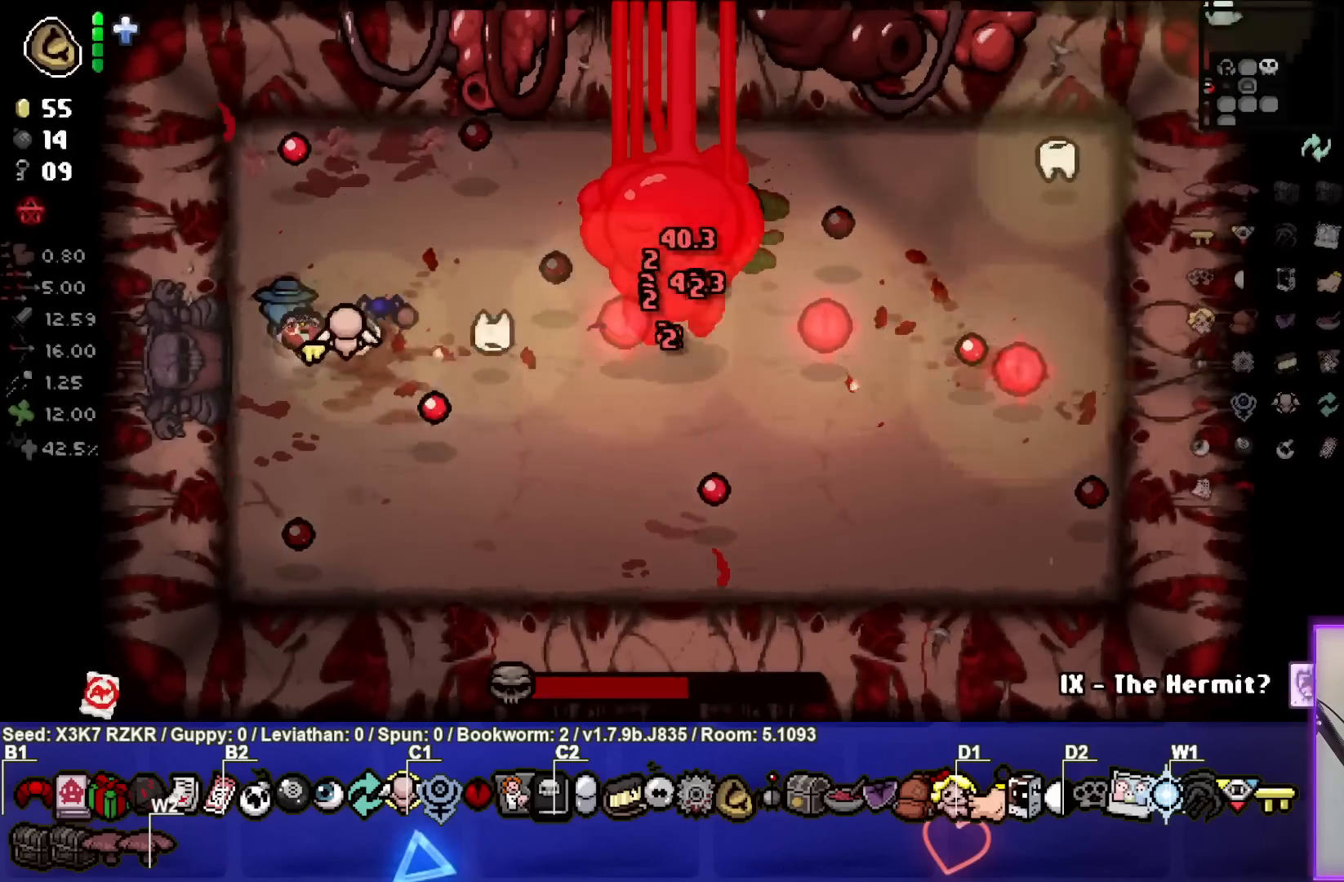
Gameplay with a controller (PlayStation layout); each line is a JSON object with the inputs held at the frame after it. "events" lists button and stick changes between this image and that frame as [ms after this image, input, new state], when the widget could be followed in between. Not read: other_buttons.
{"buttons": [], "left_stick": "center", "right_stick": "right", "events": [[100, "left_stick", "right"], [250, "left_stick", "center"], [400, "left_stick", "right"], [500, "left_stick", "center"]]}
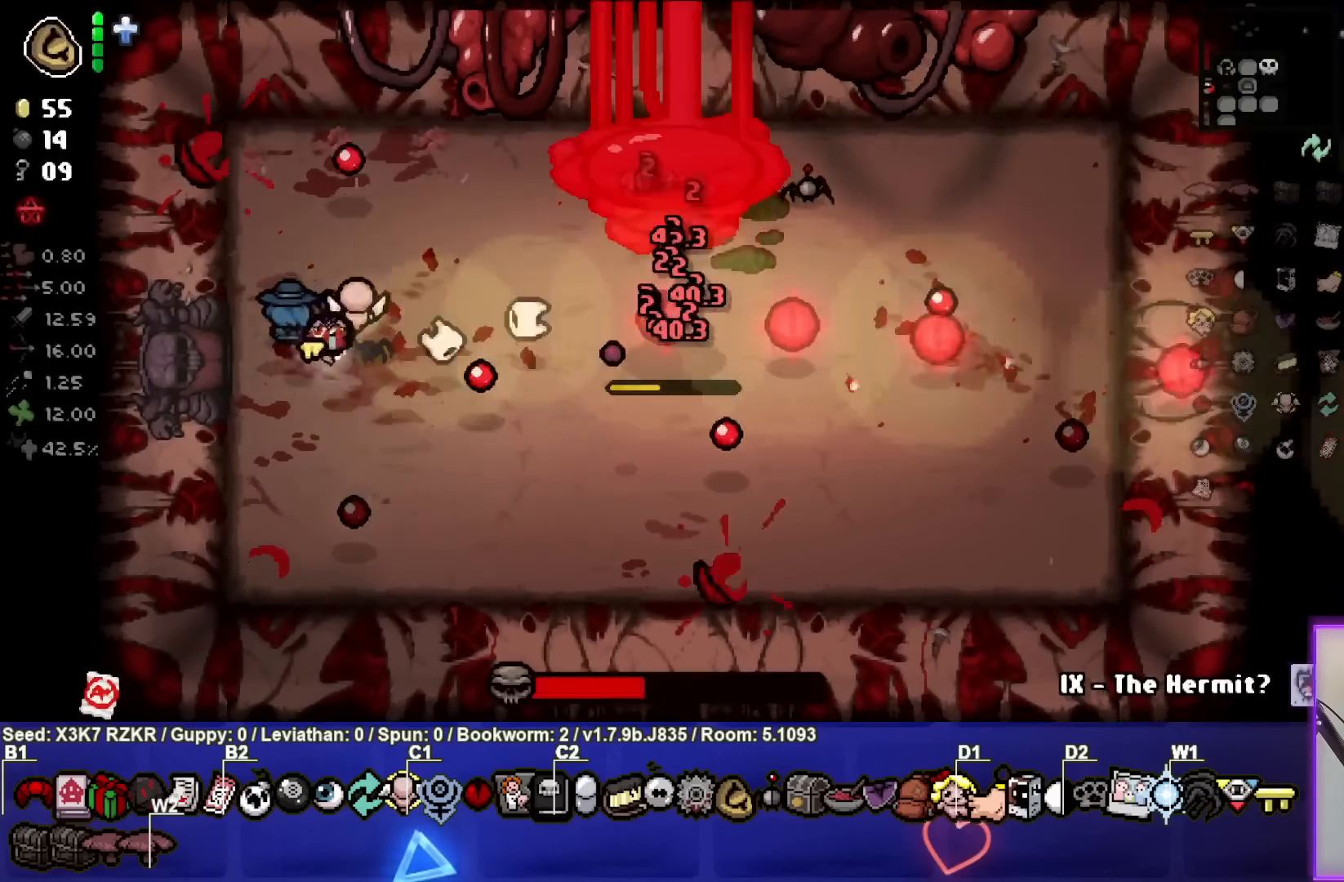
{"buttons": [], "left_stick": "right", "right_stick": "right", "events": [[50, "left_stick", "left"], [200, "left_stick", "right"], [317, "left_stick", "center"], [467, "left_stick", "right"]]}
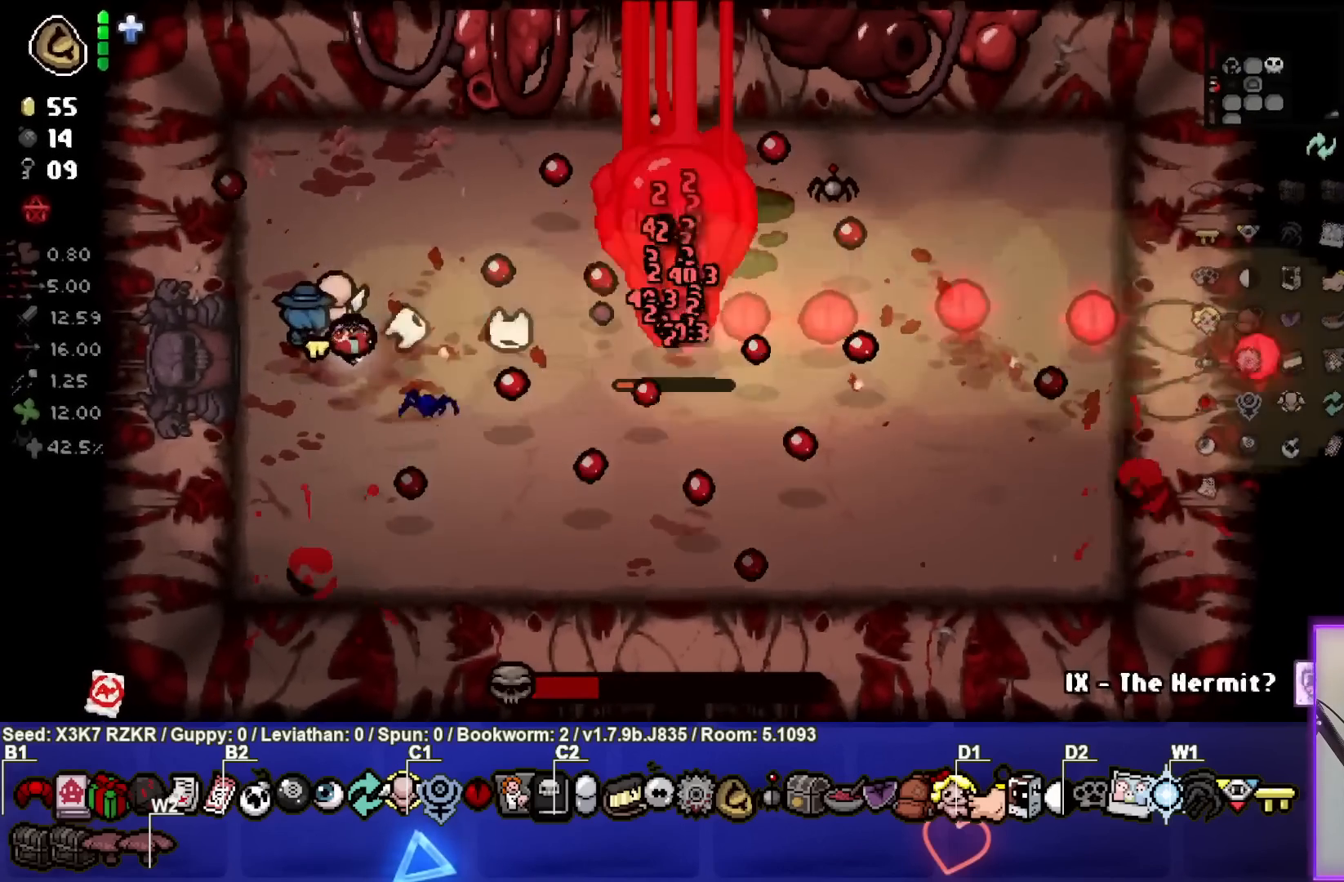
{"buttons": [], "left_stick": "center", "right_stick": "right", "events": [[133, "left_stick", "left"], [233, "left_stick", "center"]]}
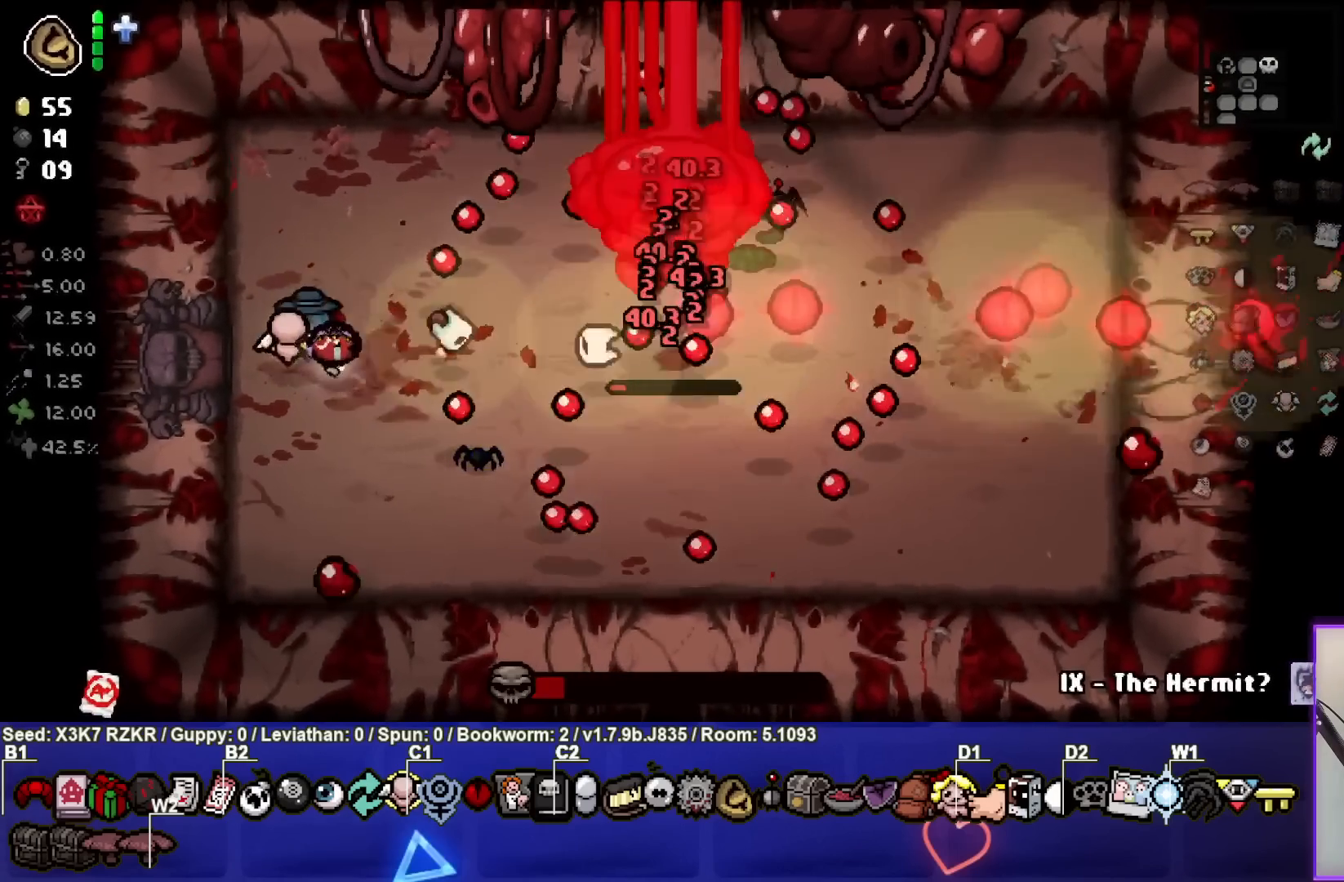
{"buttons": [], "left_stick": "right", "right_stick": "right", "events": [[33, "left_stick", "left"], [133, "left_stick", "center"], [400, "left_stick", "right"]]}
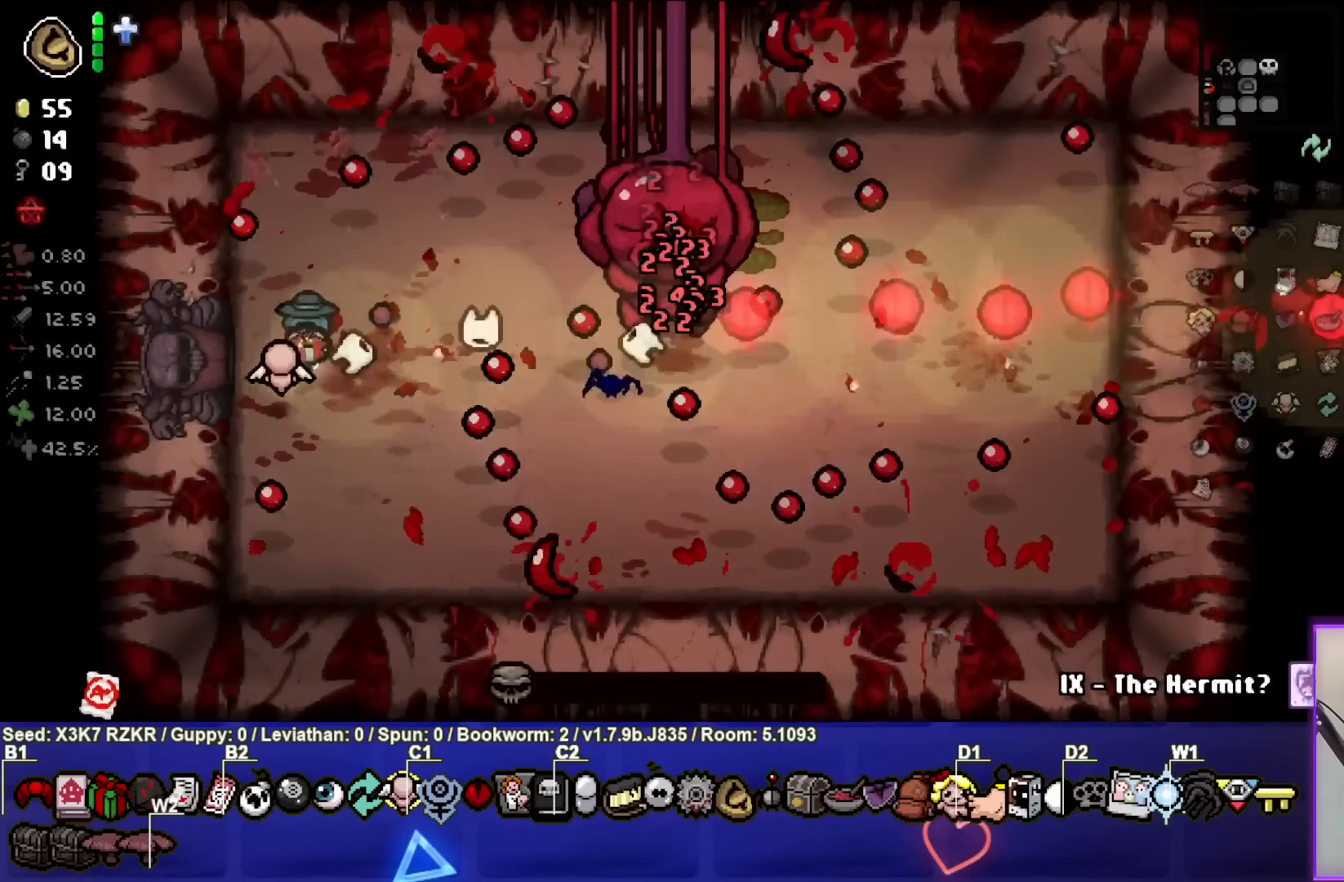
{"buttons": [], "left_stick": "up-left", "right_stick": "right", "events": [[67, "left_stick", "center"], [250, "left_stick", "up-left"], [400, "left_stick", "center"], [500, "left_stick", "up-left"]]}
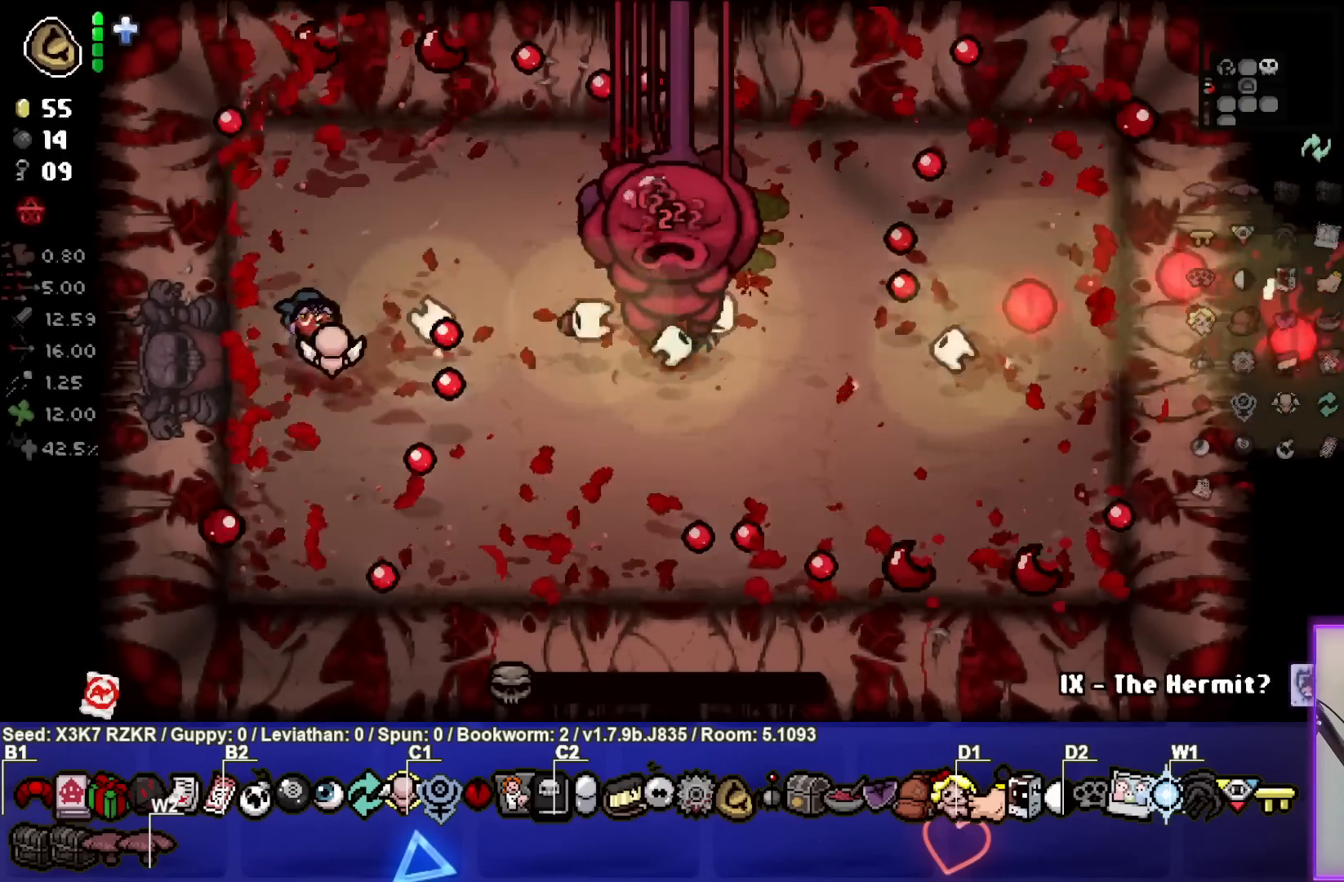
{"buttons": [], "left_stick": "right", "right_stick": "right", "events": [[133, "left_stick", "center"], [250, "left_stick", "up"], [500, "left_stick", "right"]]}
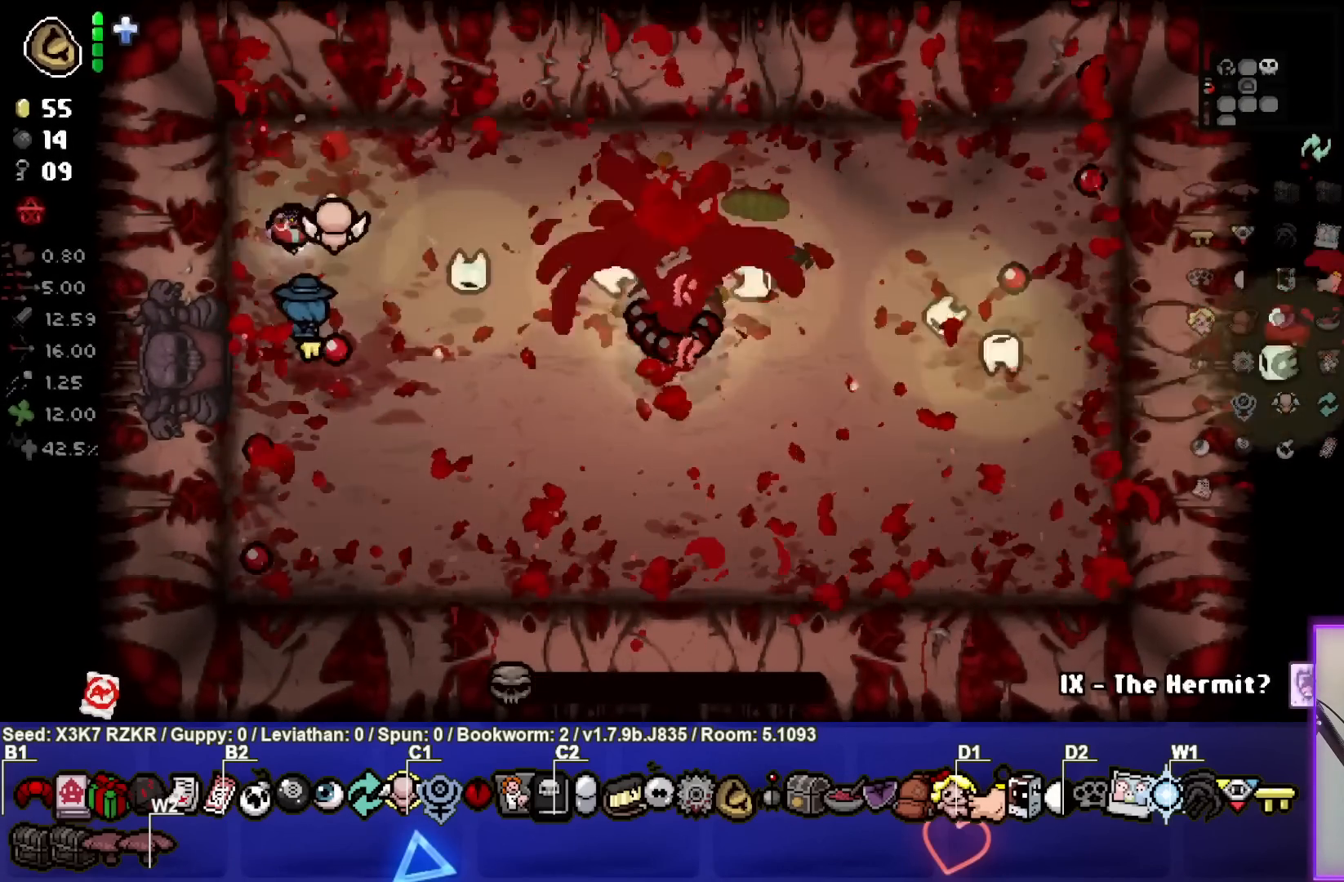
{"buttons": [], "left_stick": "center", "right_stick": "right", "events": [[167, "left_stick", "center"], [267, "left_stick", "down"], [467, "left_stick", "center"]]}
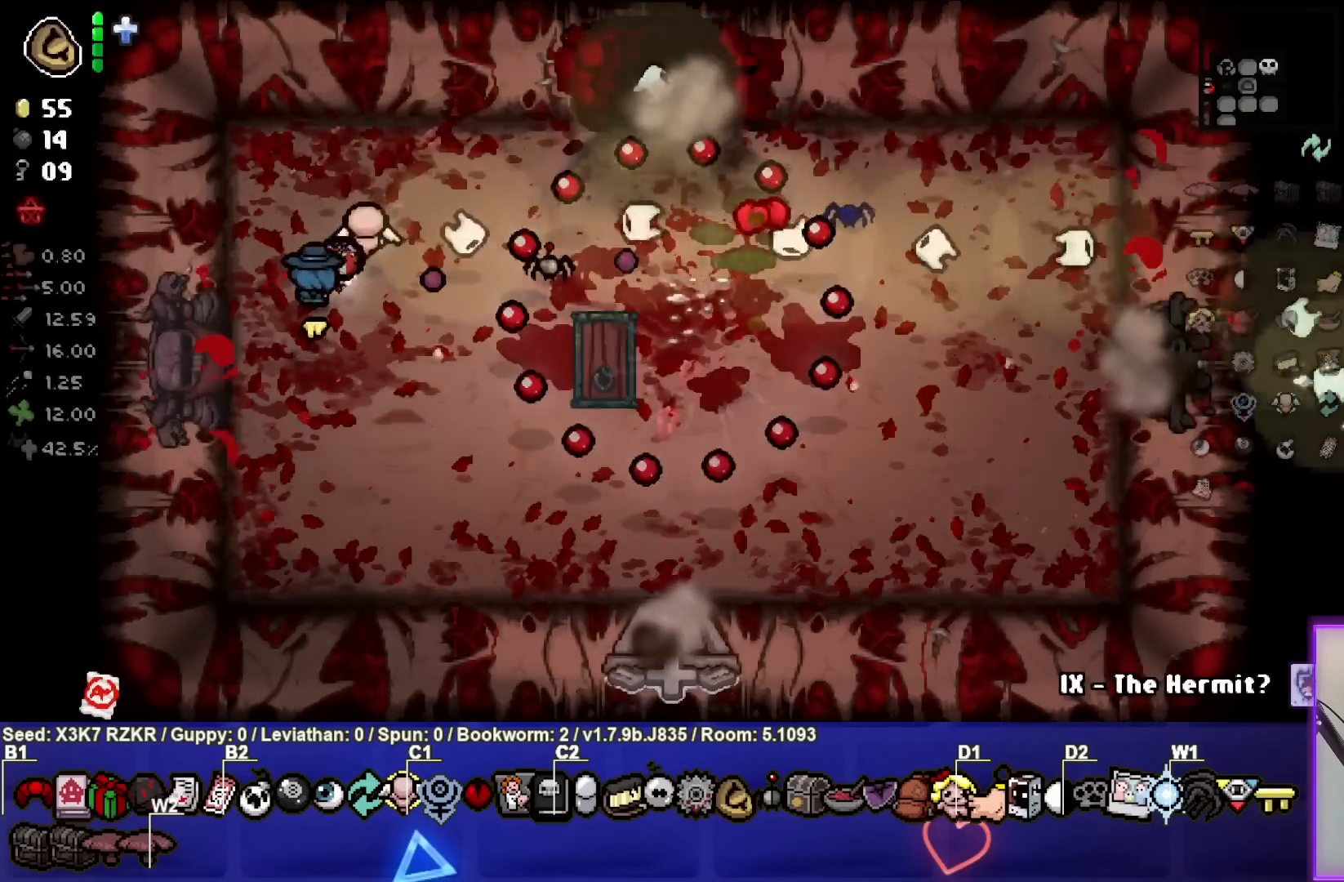
{"buttons": [], "left_stick": "center", "right_stick": "center", "events": [[67, "left_stick", "down-left"], [383, "left_stick", "center"], [417, "right_stick", "center"]]}
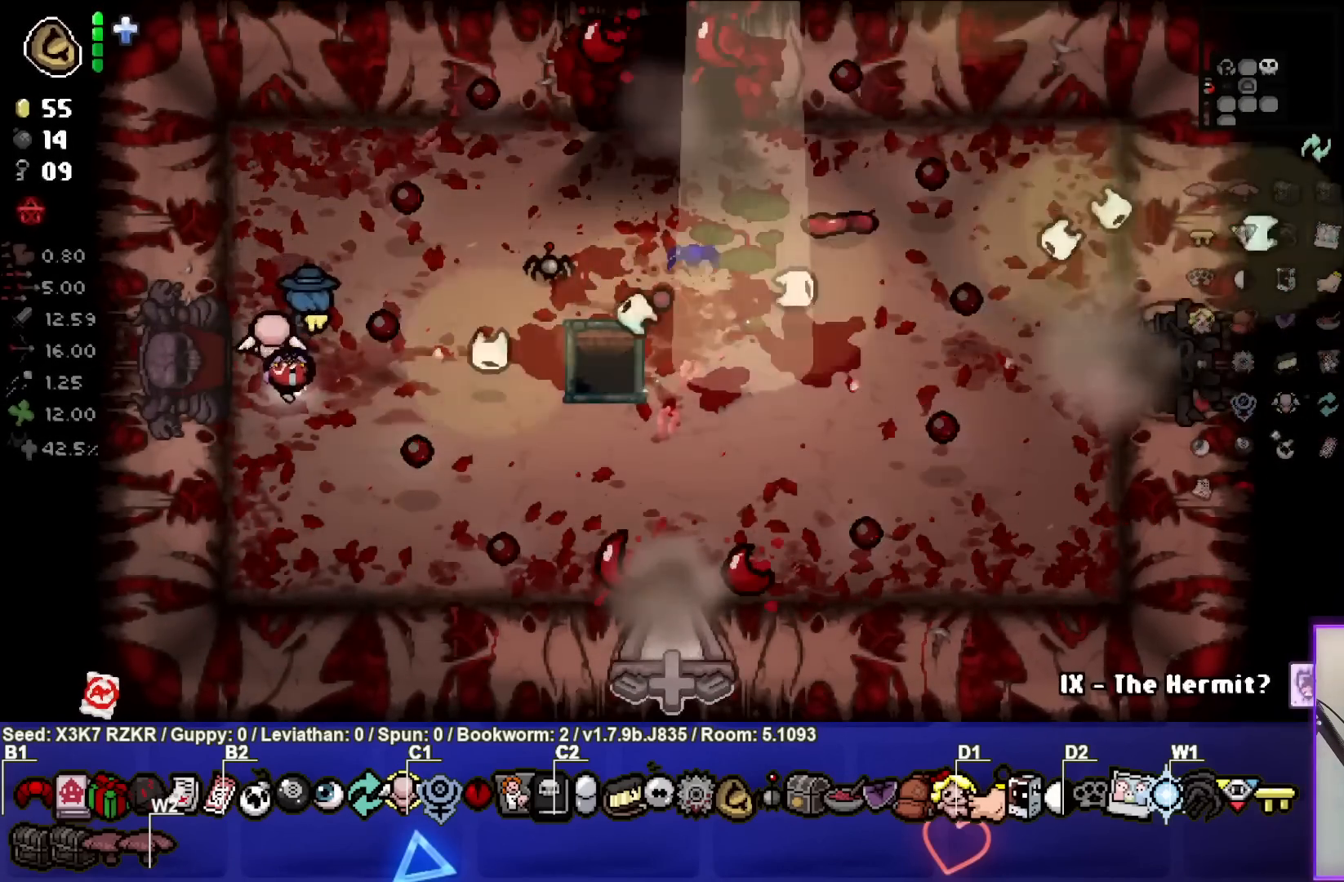
{"buttons": [], "left_stick": "down-right", "right_stick": "center", "events": [[17, "left_stick", "down"], [200, "left_stick", "right"], [500, "left_stick", "down-right"]]}
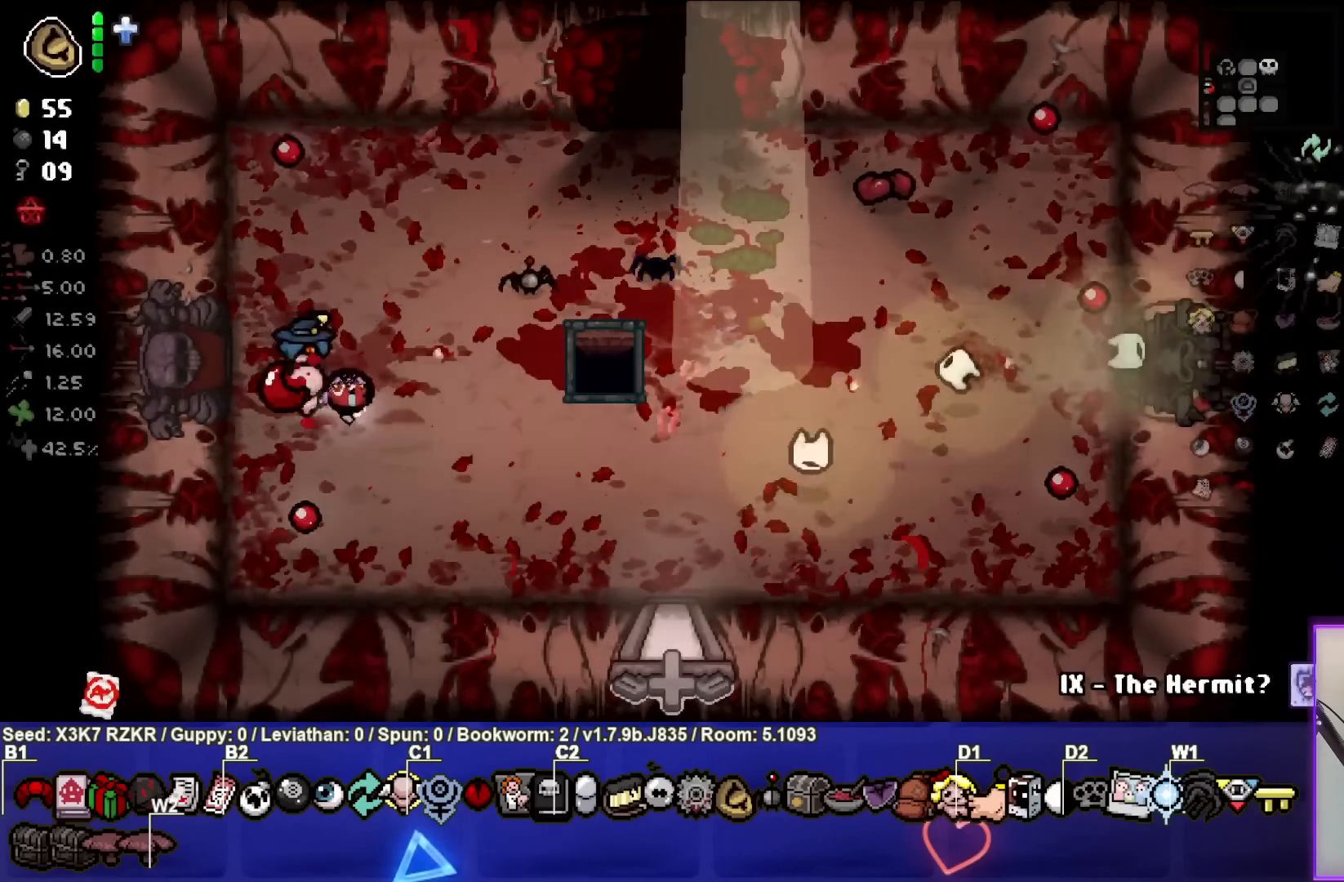
{"buttons": [], "left_stick": "down-right", "right_stick": "center", "events": []}
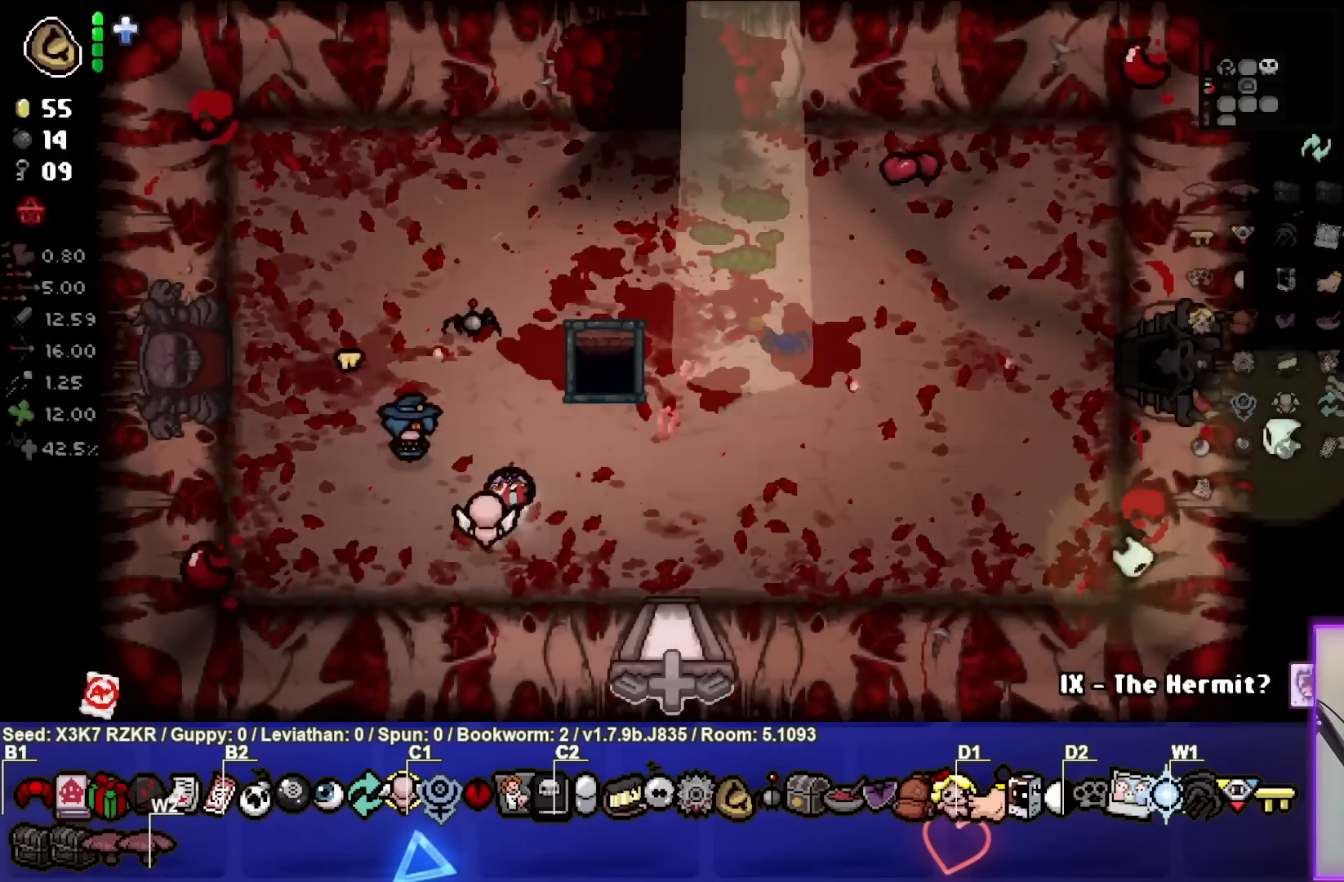
{"buttons": [], "left_stick": "down", "right_stick": "center", "events": [[467, "left_stick", "down"]]}
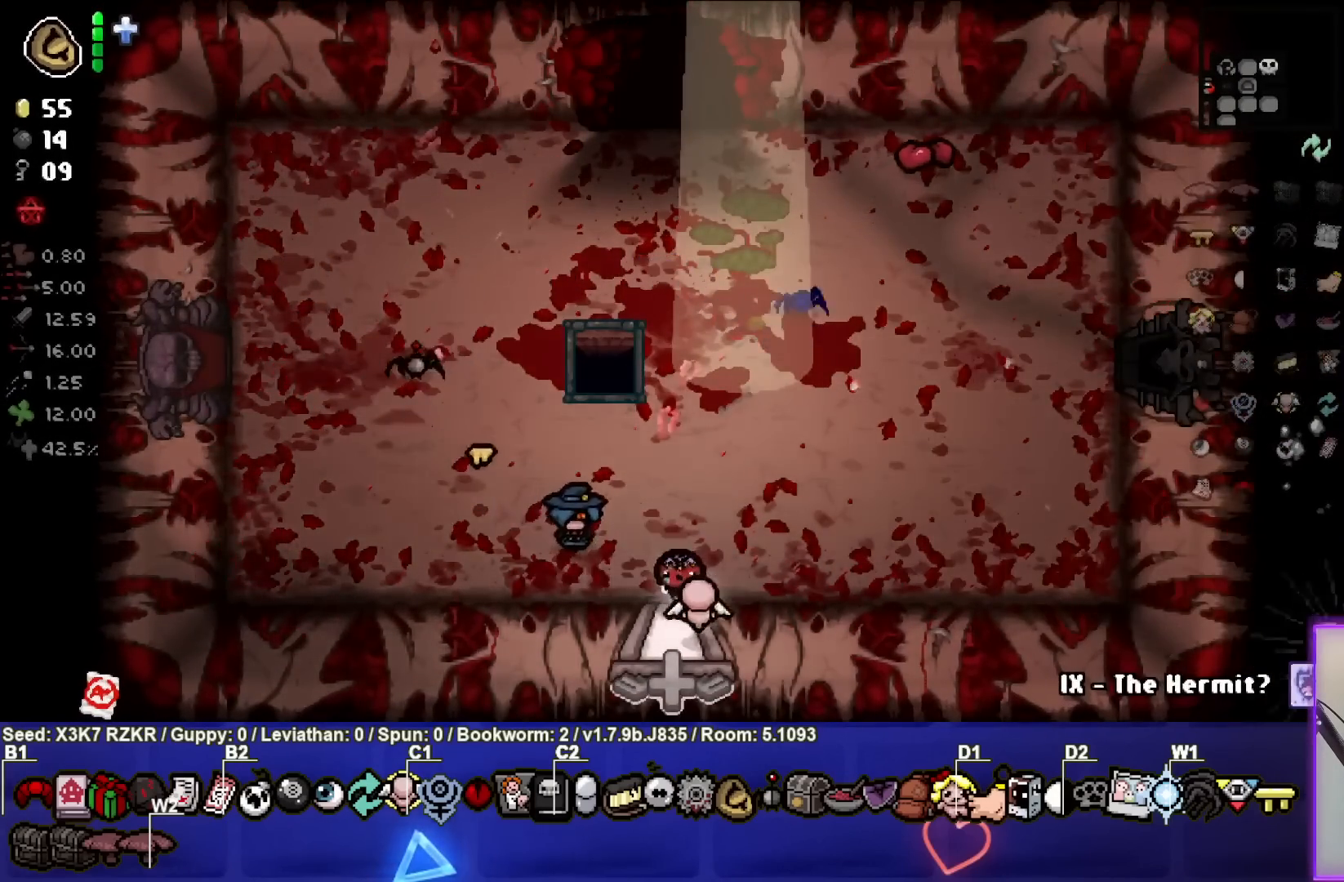
{"buttons": [], "left_stick": "center", "right_stick": "center", "events": [[200, "left_stick", "center"]]}
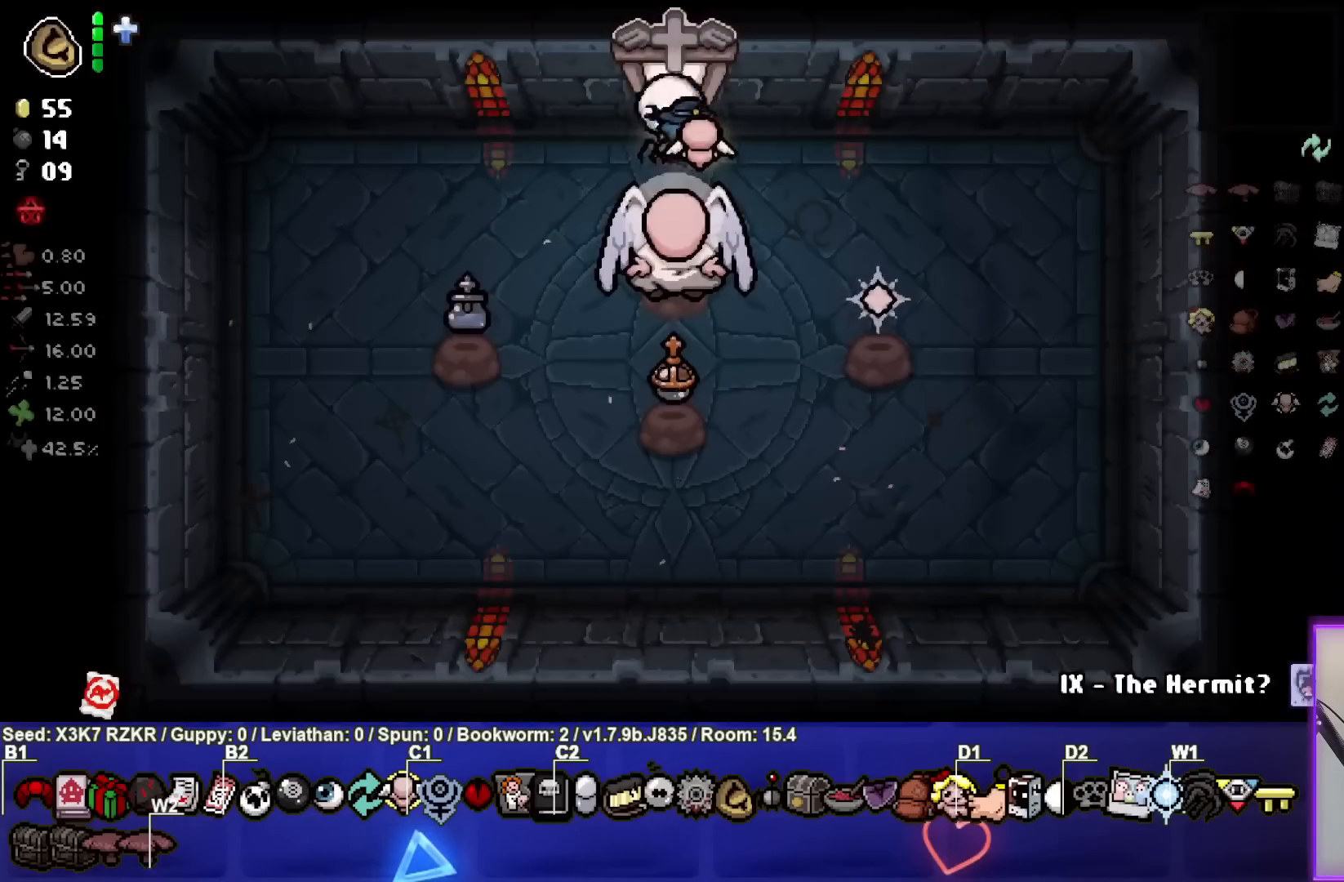
{"buttons": [], "left_stick": "down-left", "right_stick": "center", "events": [[367, "left_stick", "down-left"]]}
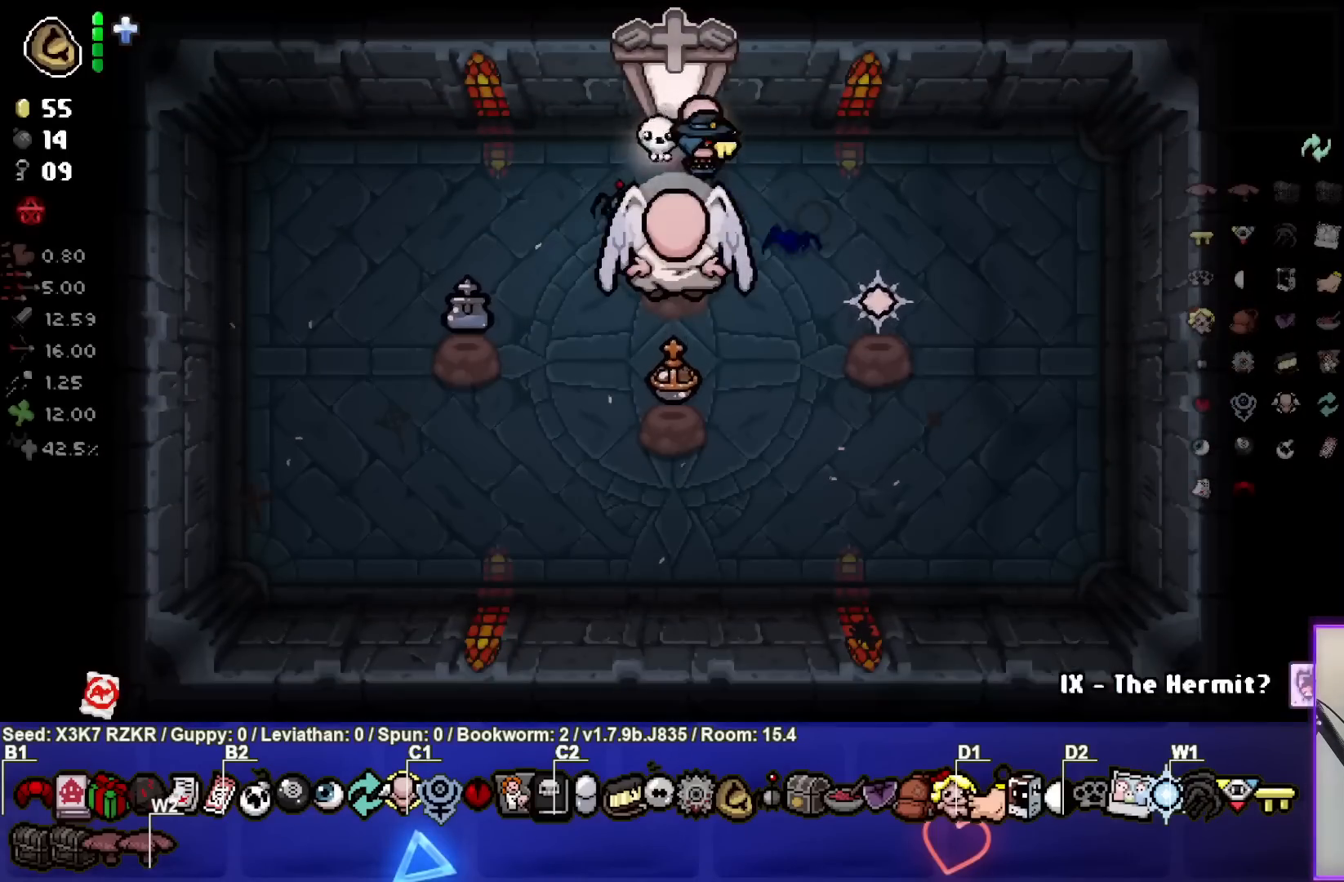
{"buttons": [], "left_stick": "down", "right_stick": "center", "events": [[233, "left_stick", "center"], [267, "L2", "down"], [433, "L2", "up"], [467, "left_stick", "down"]]}
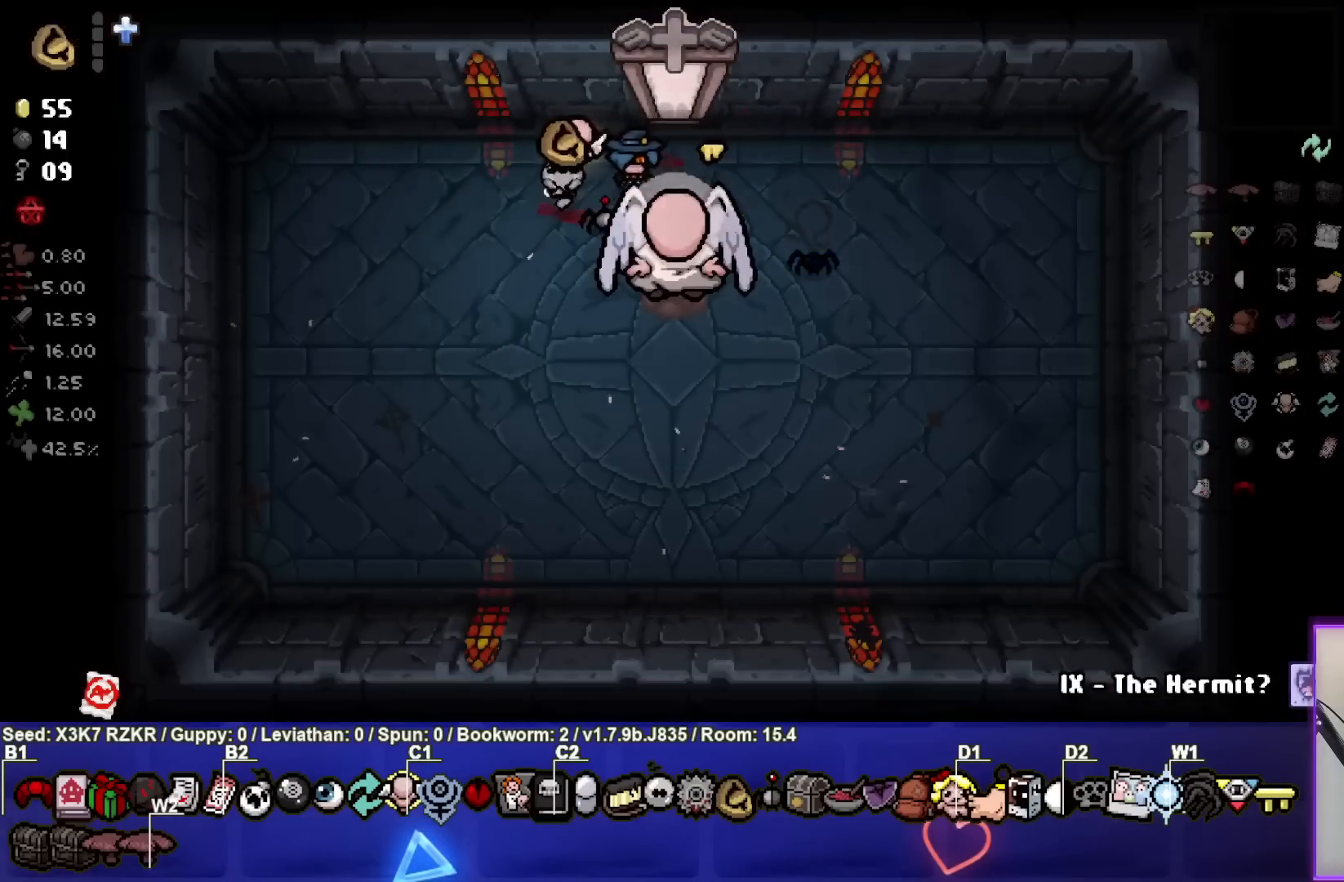
{"buttons": [], "left_stick": "up-right", "right_stick": "center", "events": [[267, "left_stick", "center"], [350, "left_stick", "right"], [450, "left_stick", "up-right"]]}
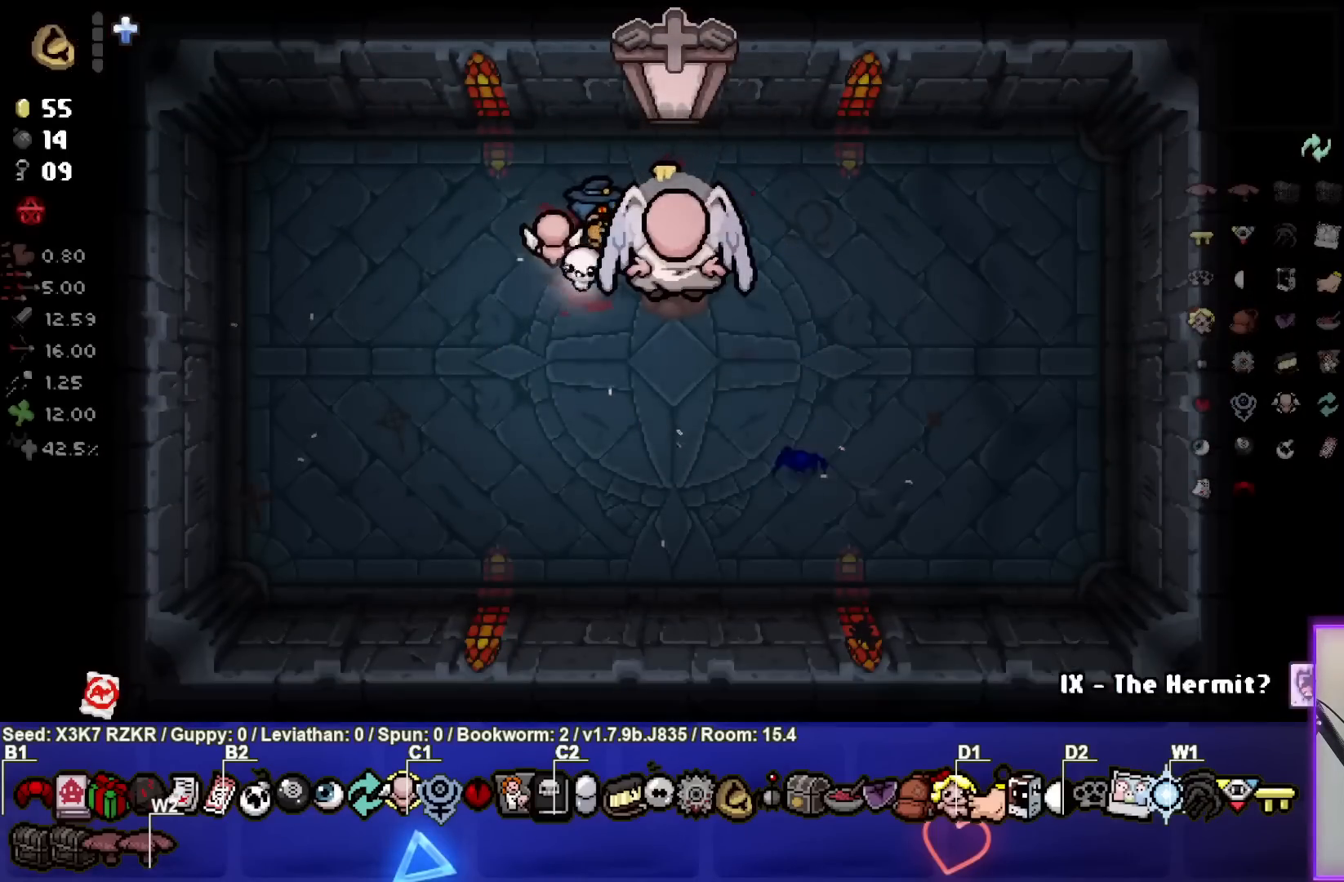
{"buttons": [], "left_stick": "up", "right_stick": "center", "events": [[483, "left_stick", "up"]]}
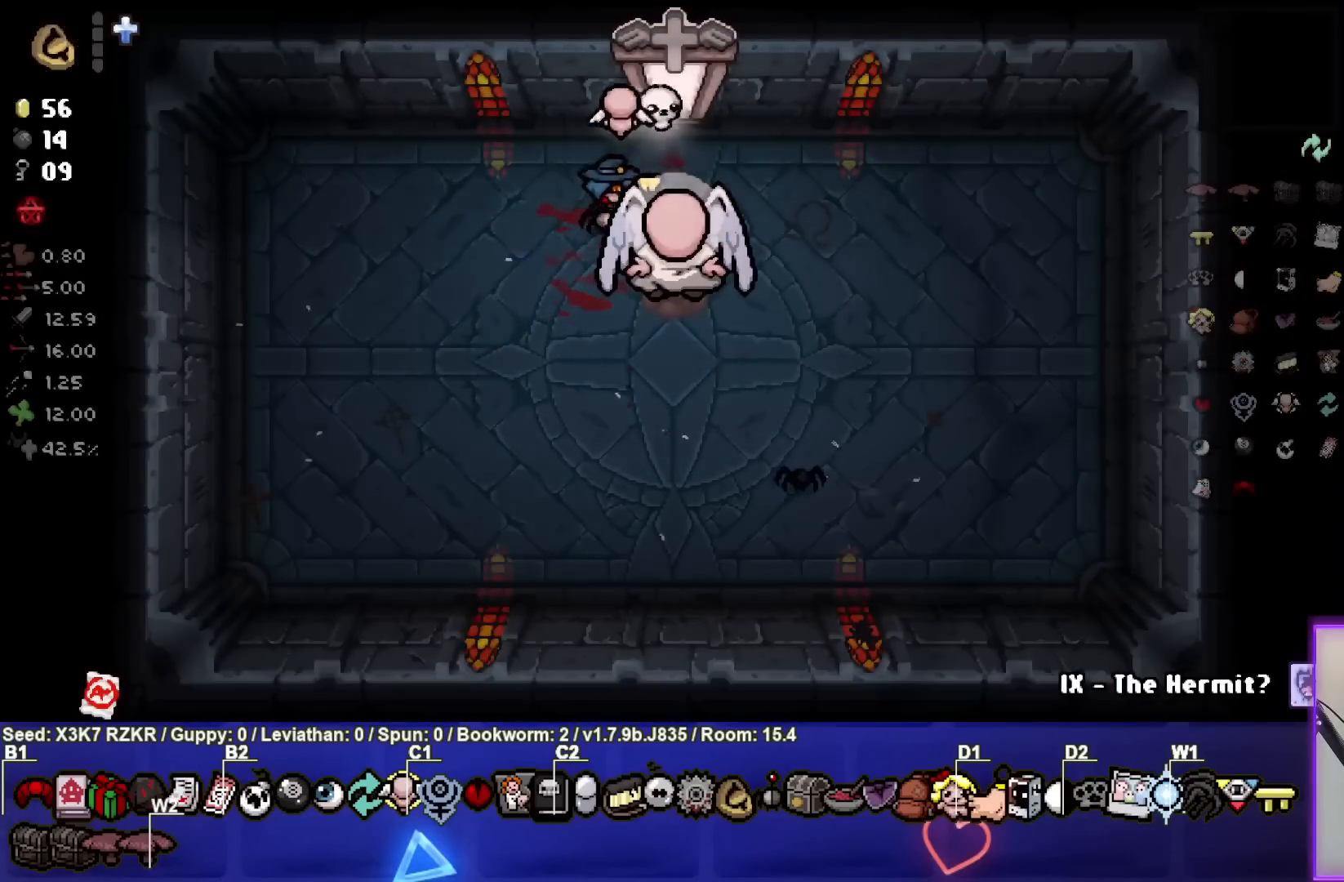
{"buttons": [], "left_stick": "center", "right_stick": "center", "events": [[250, "left_stick", "center"]]}
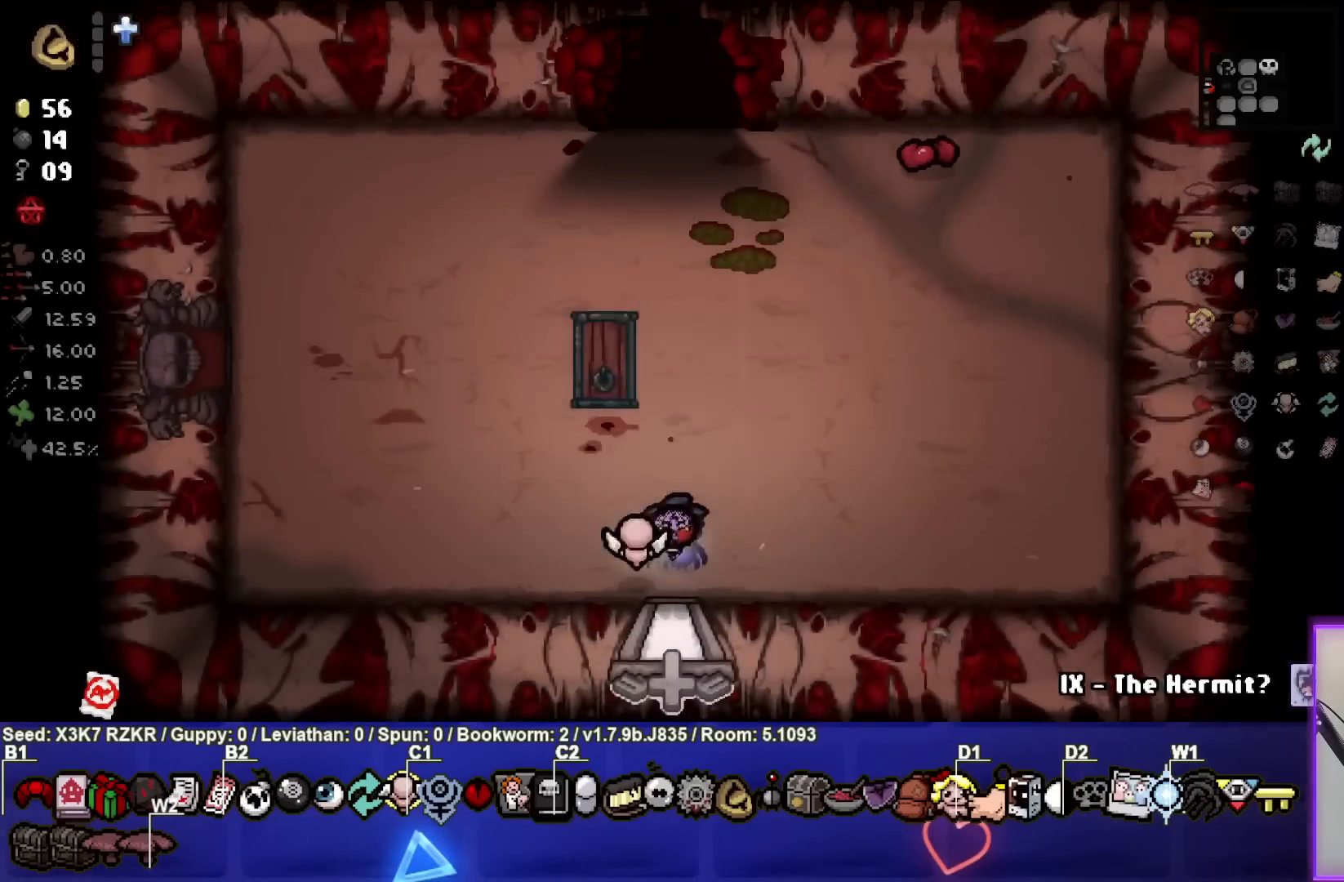
{"buttons": [], "left_stick": "up-right", "right_stick": "center", "events": [[117, "left_stick", "right"], [417, "left_stick", "up-right"]]}
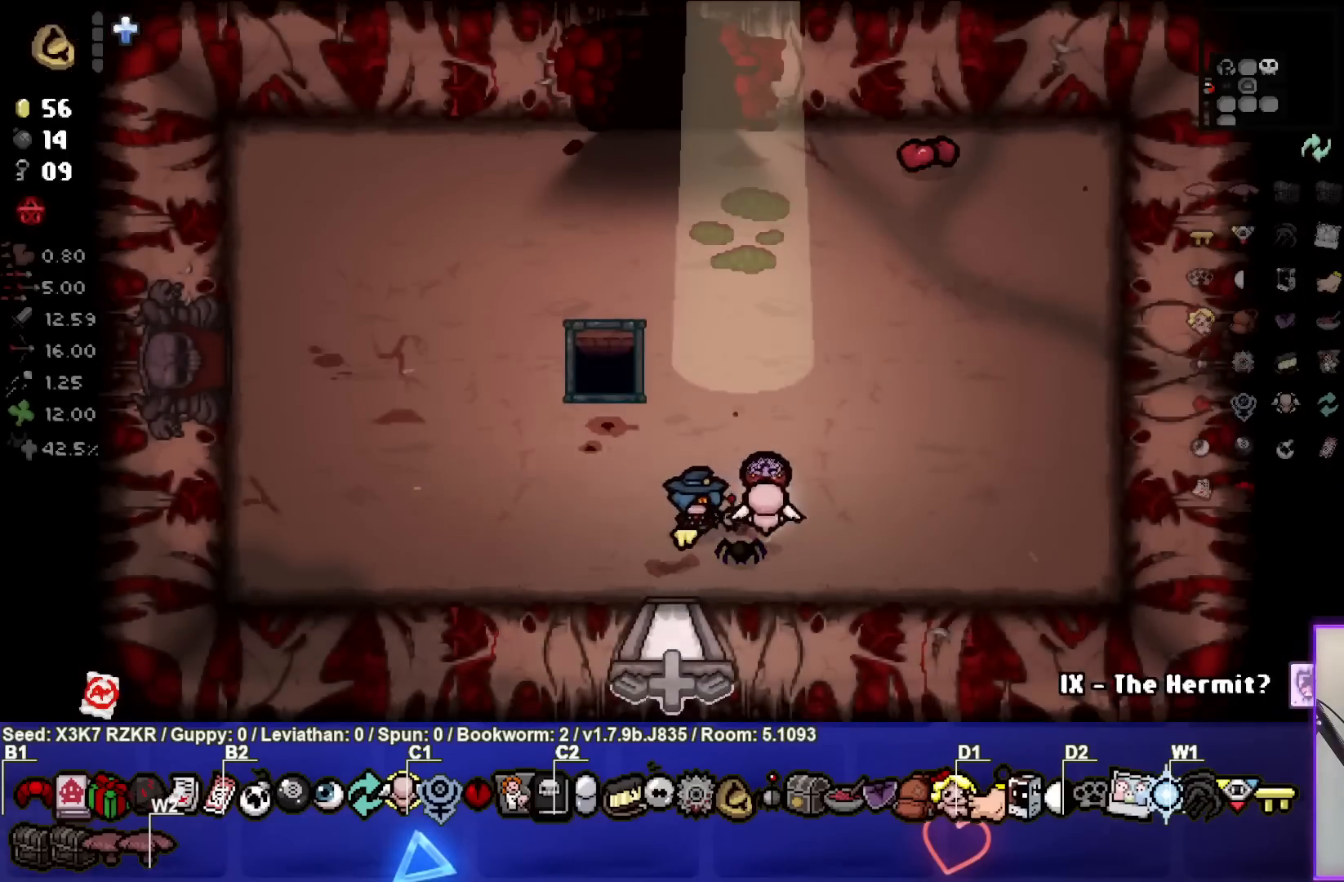
{"buttons": [], "left_stick": "up-left", "right_stick": "center", "events": [[33, "left_stick", "up"], [200, "left_stick", "center"], [350, "left_stick", "up-left"]]}
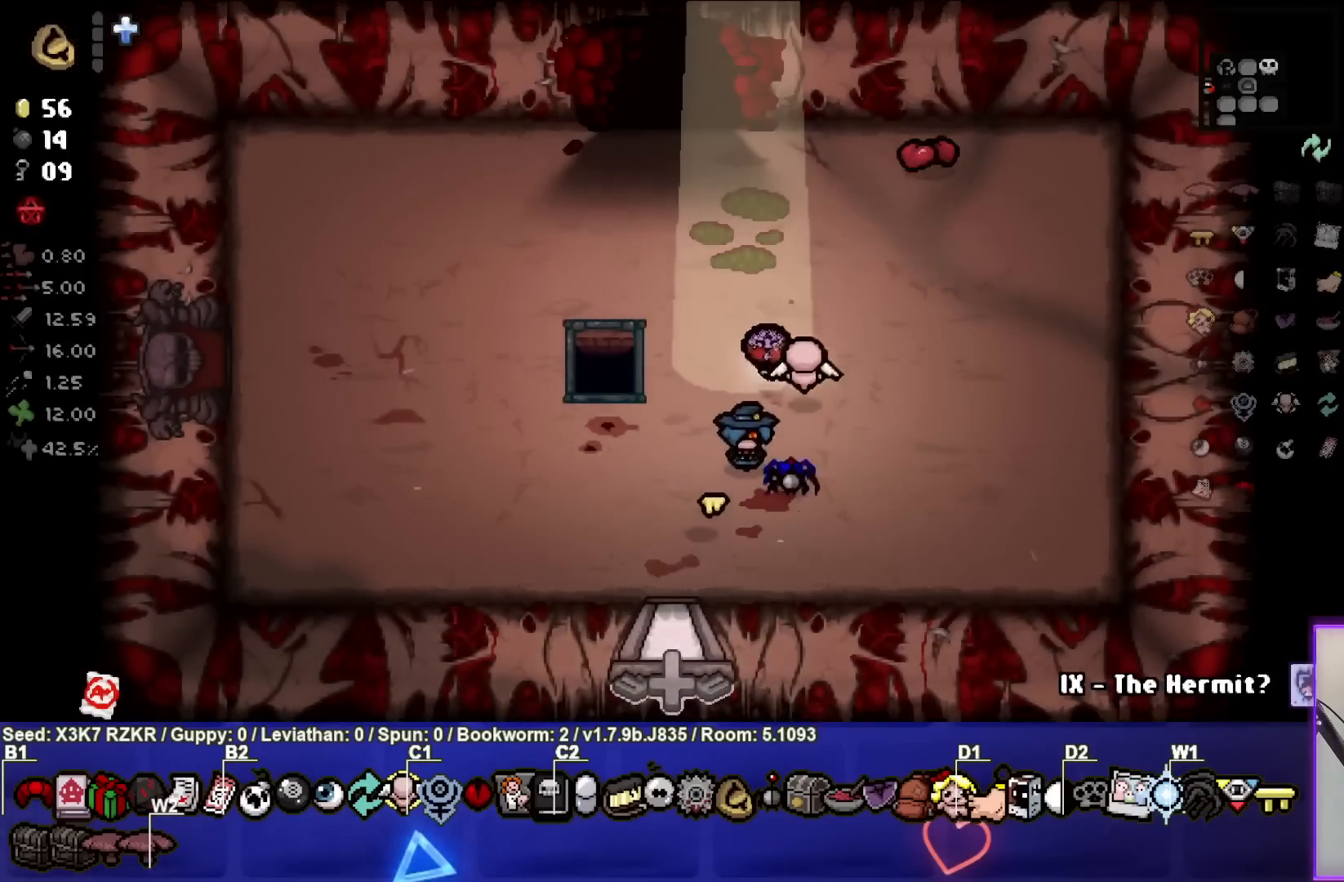
{"buttons": [], "left_stick": "down", "right_stick": "center", "events": [[67, "left_stick", "center"], [317, "left_stick", "down"]]}
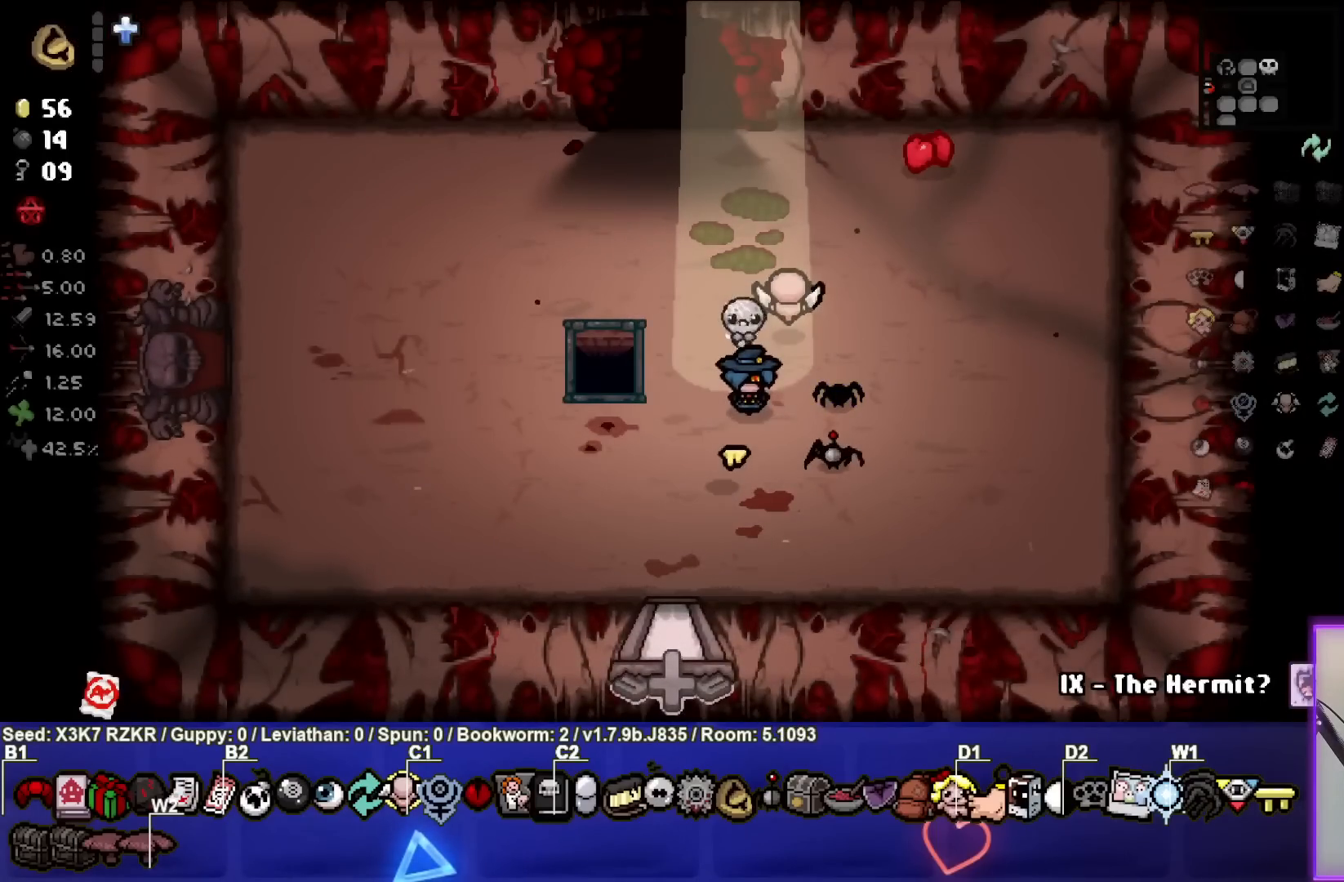
{"buttons": [], "left_stick": "center", "right_stick": "center", "events": [[33, "left_stick", "center"]]}
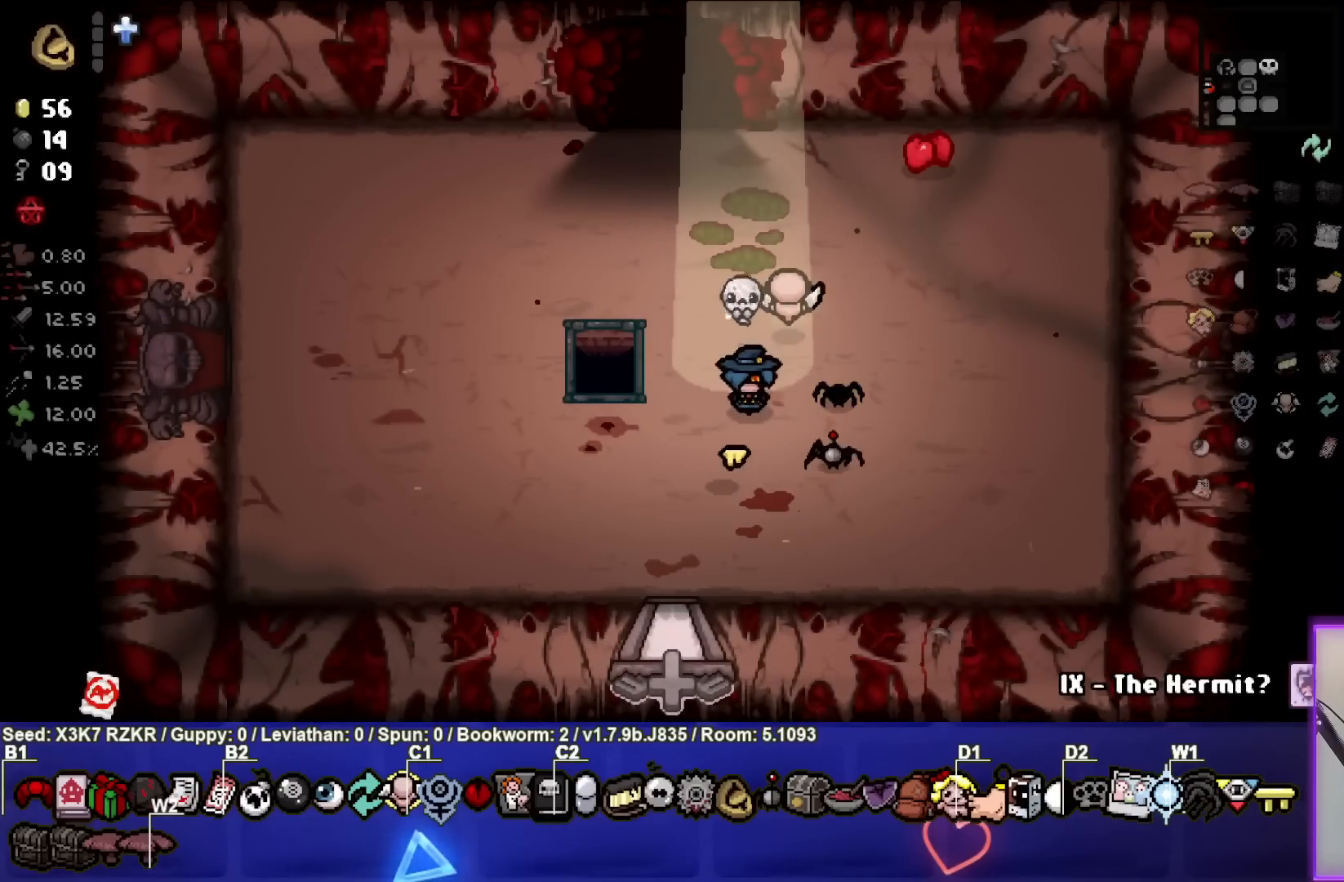
{"buttons": [], "left_stick": "center", "right_stick": "center", "events": []}
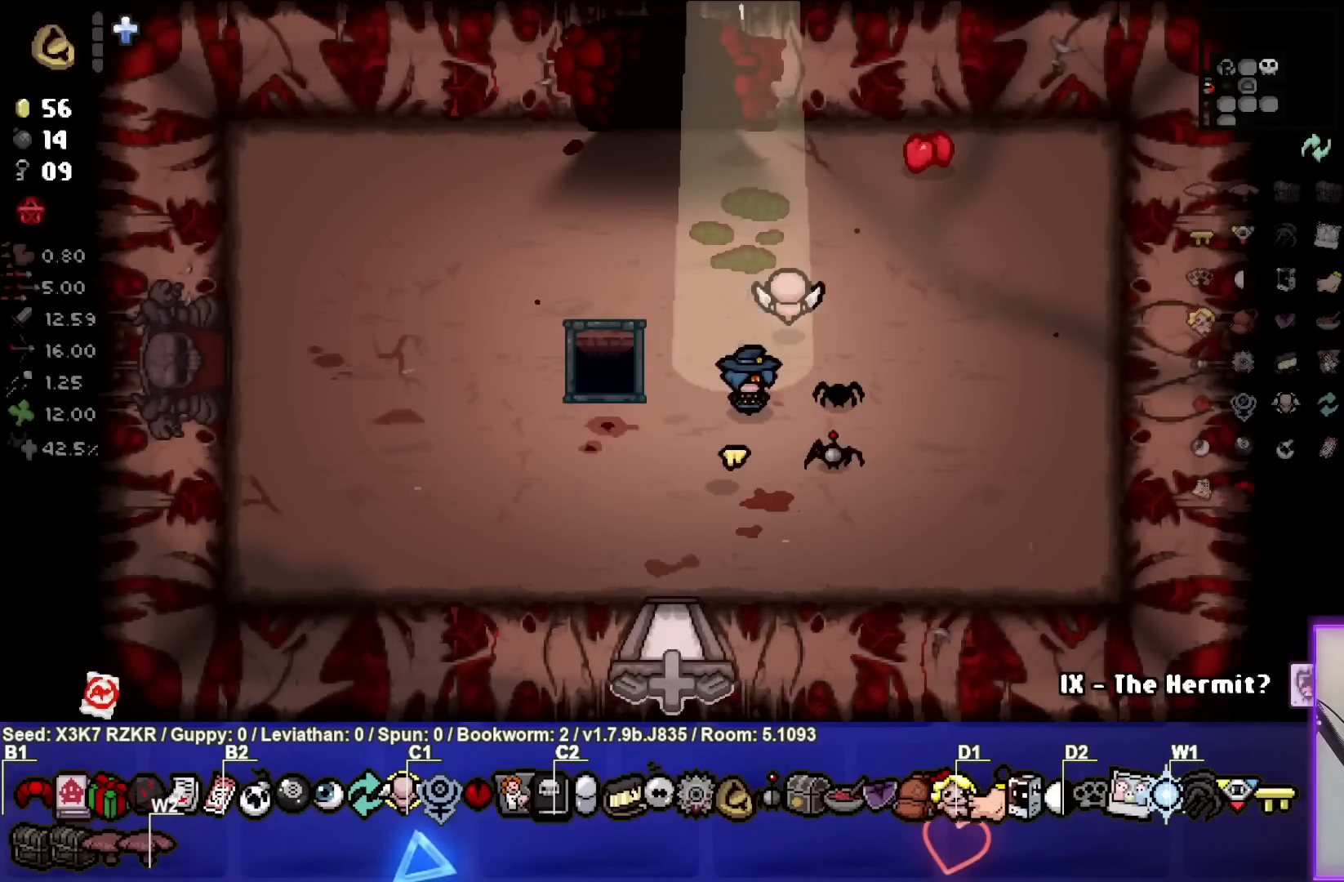
{"buttons": [], "left_stick": "center", "right_stick": "center", "events": []}
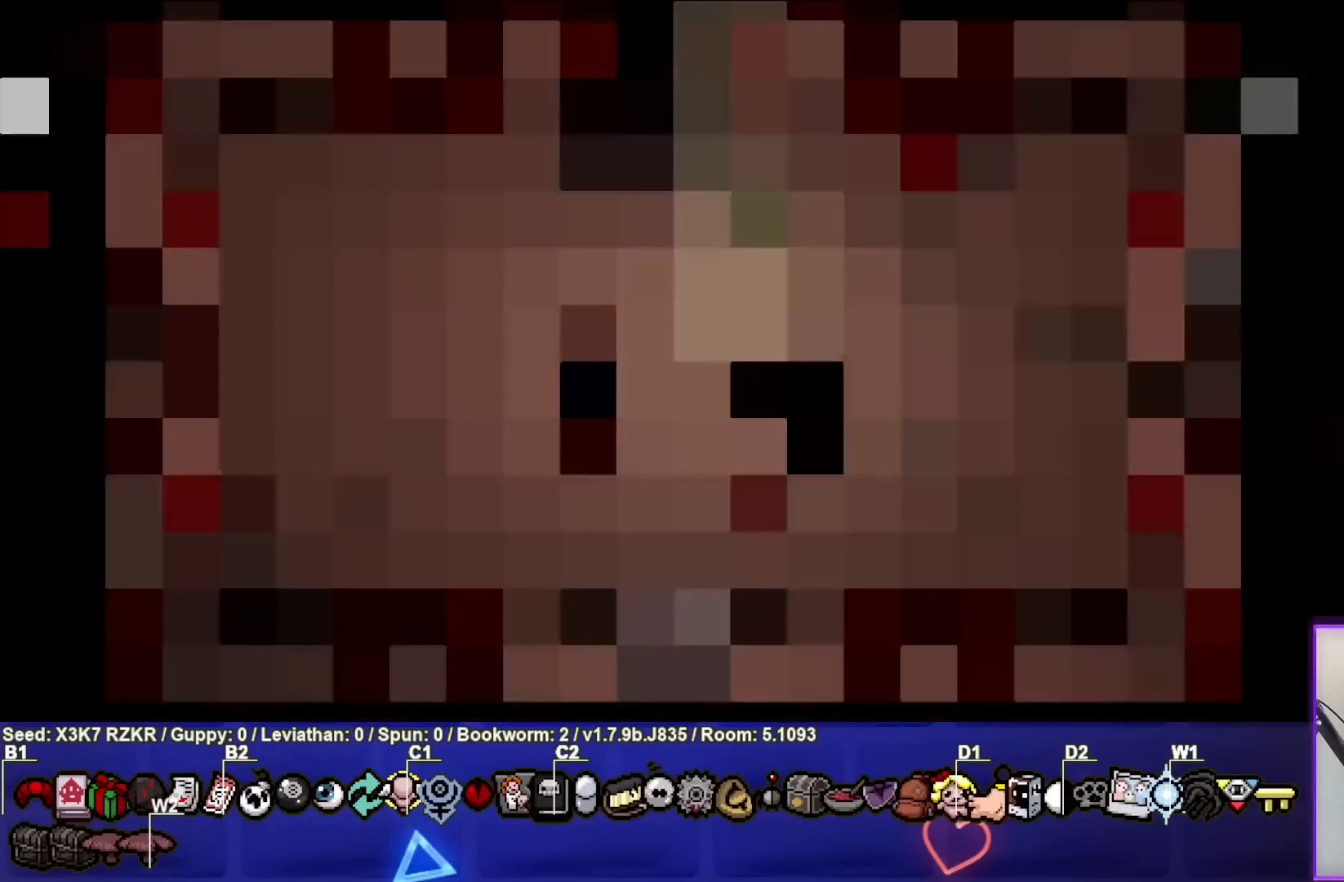
{"buttons": [], "left_stick": "center", "right_stick": "center", "events": []}
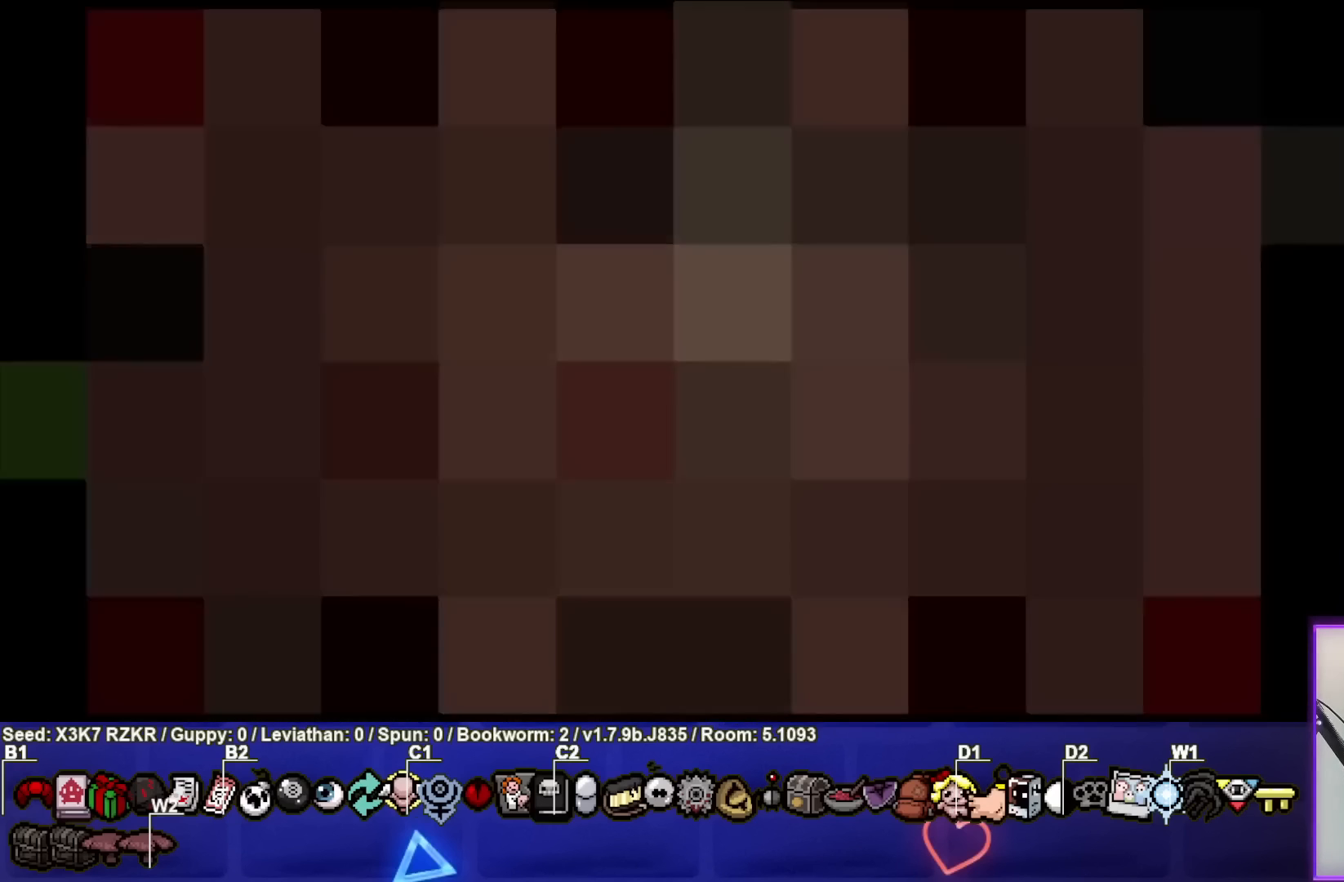
{"buttons": ["CROSS"], "left_stick": "center", "right_stick": "center", "events": [[450, "CROSS", "down"]]}
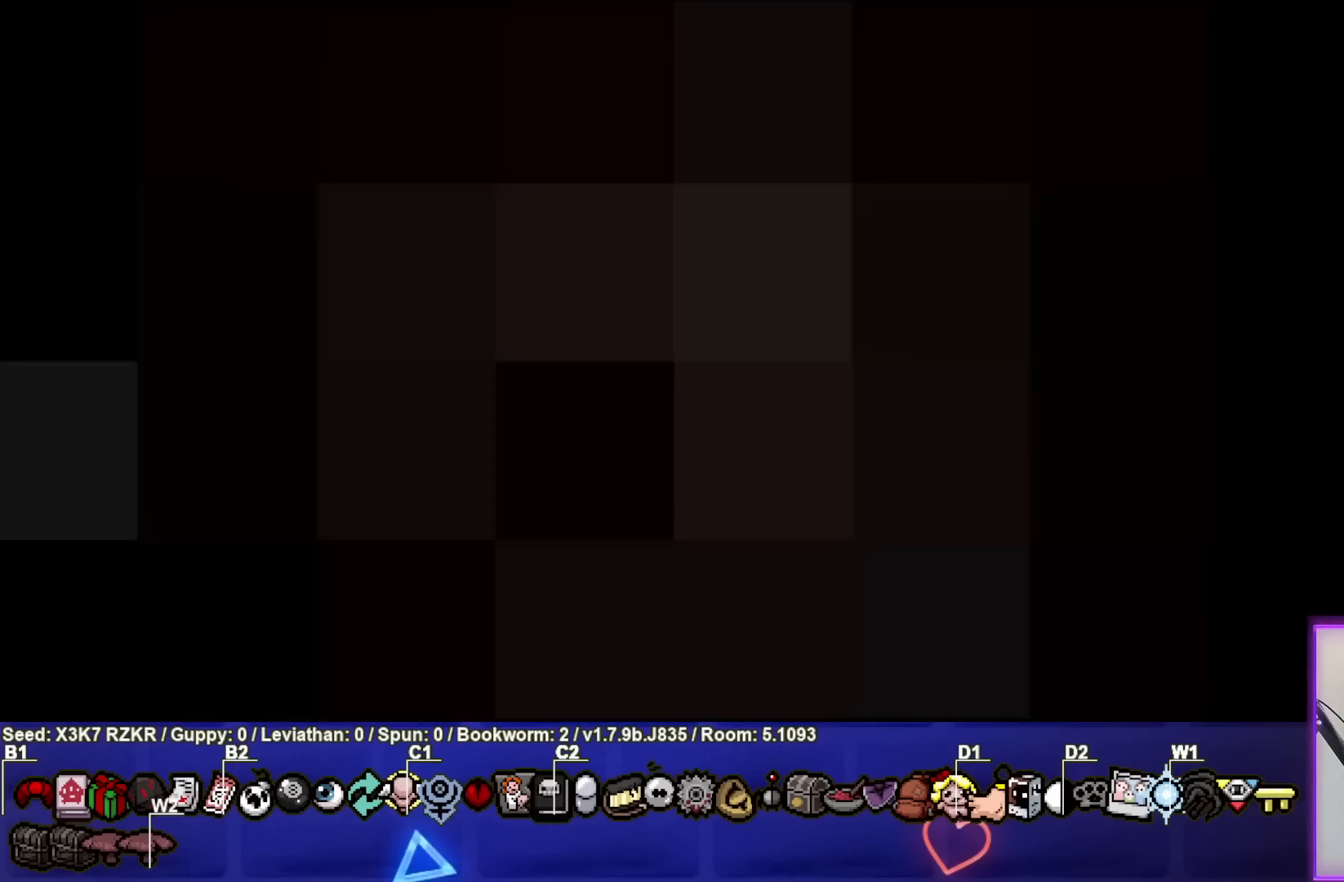
{"buttons": [], "left_stick": "center", "right_stick": "center", "events": [[133, "CROSS", "up"]]}
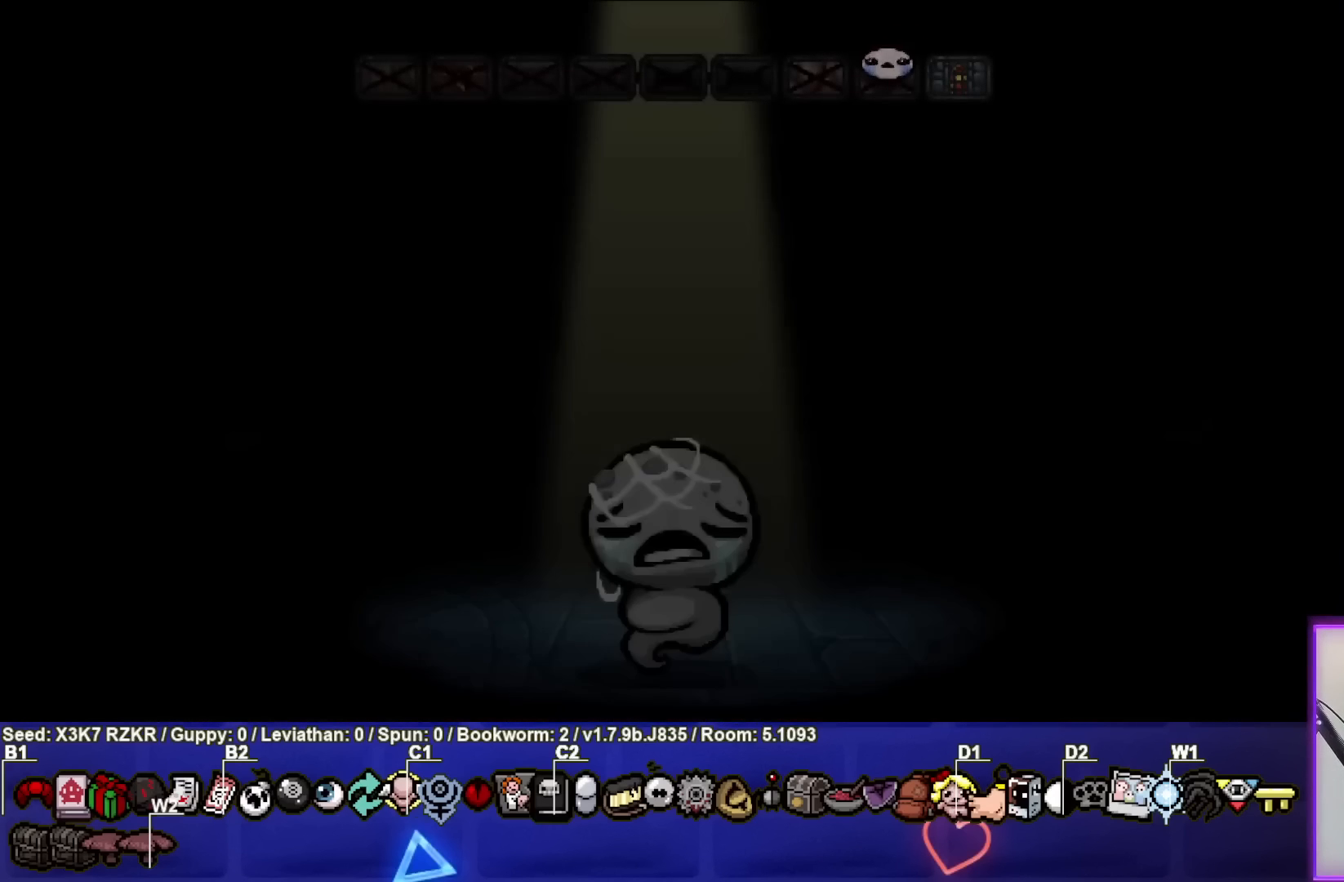
{"buttons": [], "left_stick": "center", "right_stick": "center", "events": [[250, "CROSS", "down"], [450, "CROSS", "up"]]}
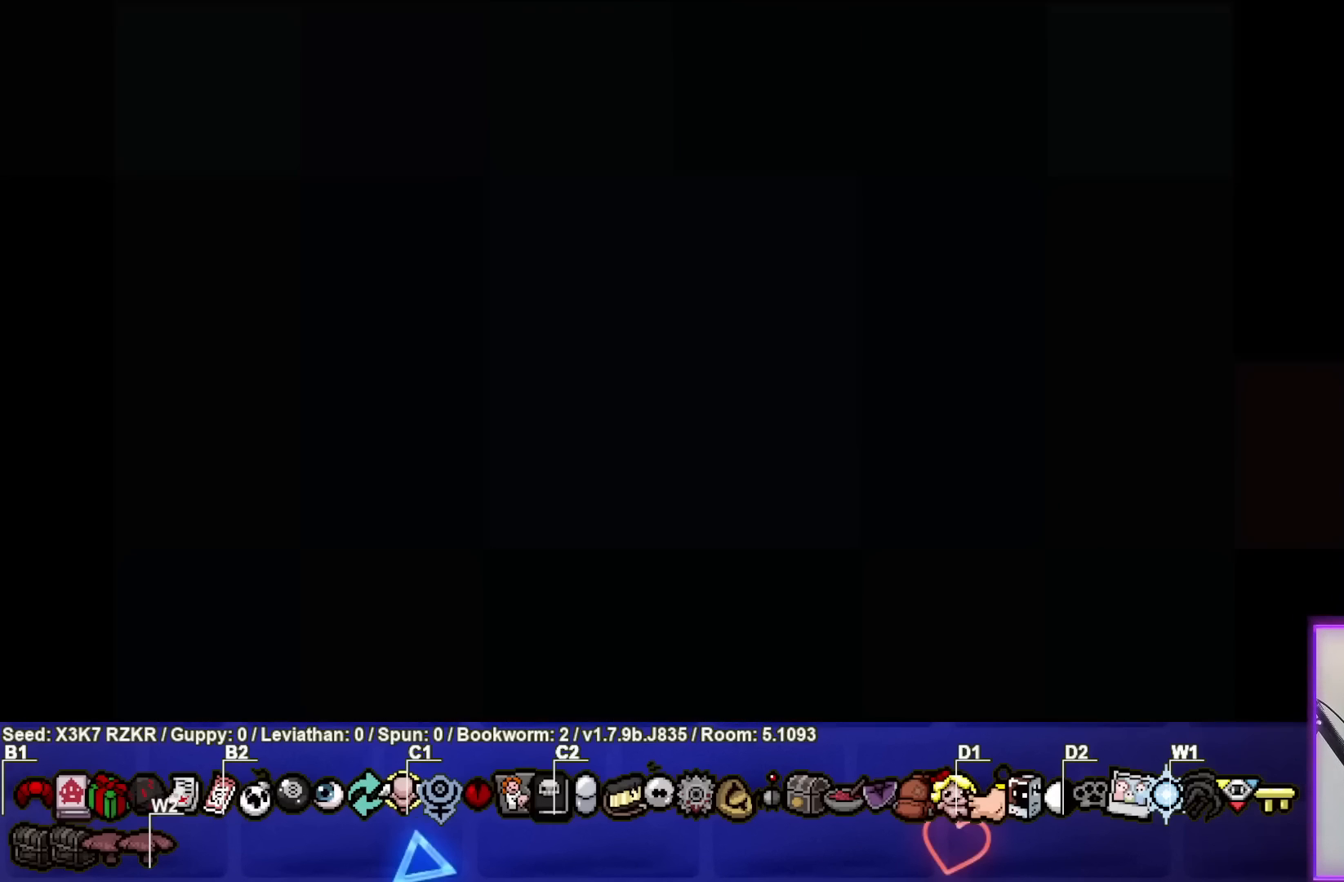
{"buttons": [], "left_stick": "center", "right_stick": "center", "events": []}
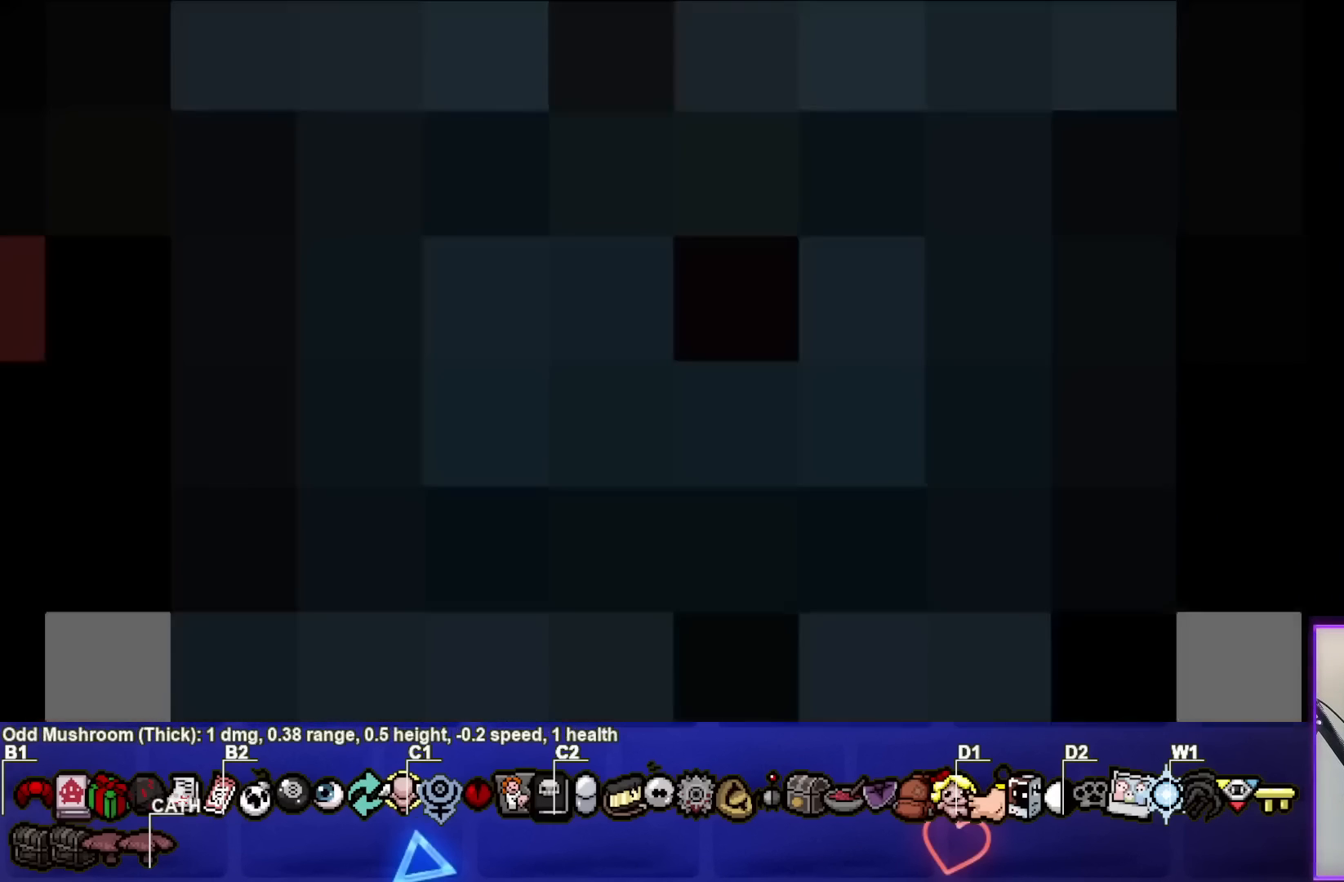
{"buttons": [], "left_stick": "center", "right_stick": "center", "events": []}
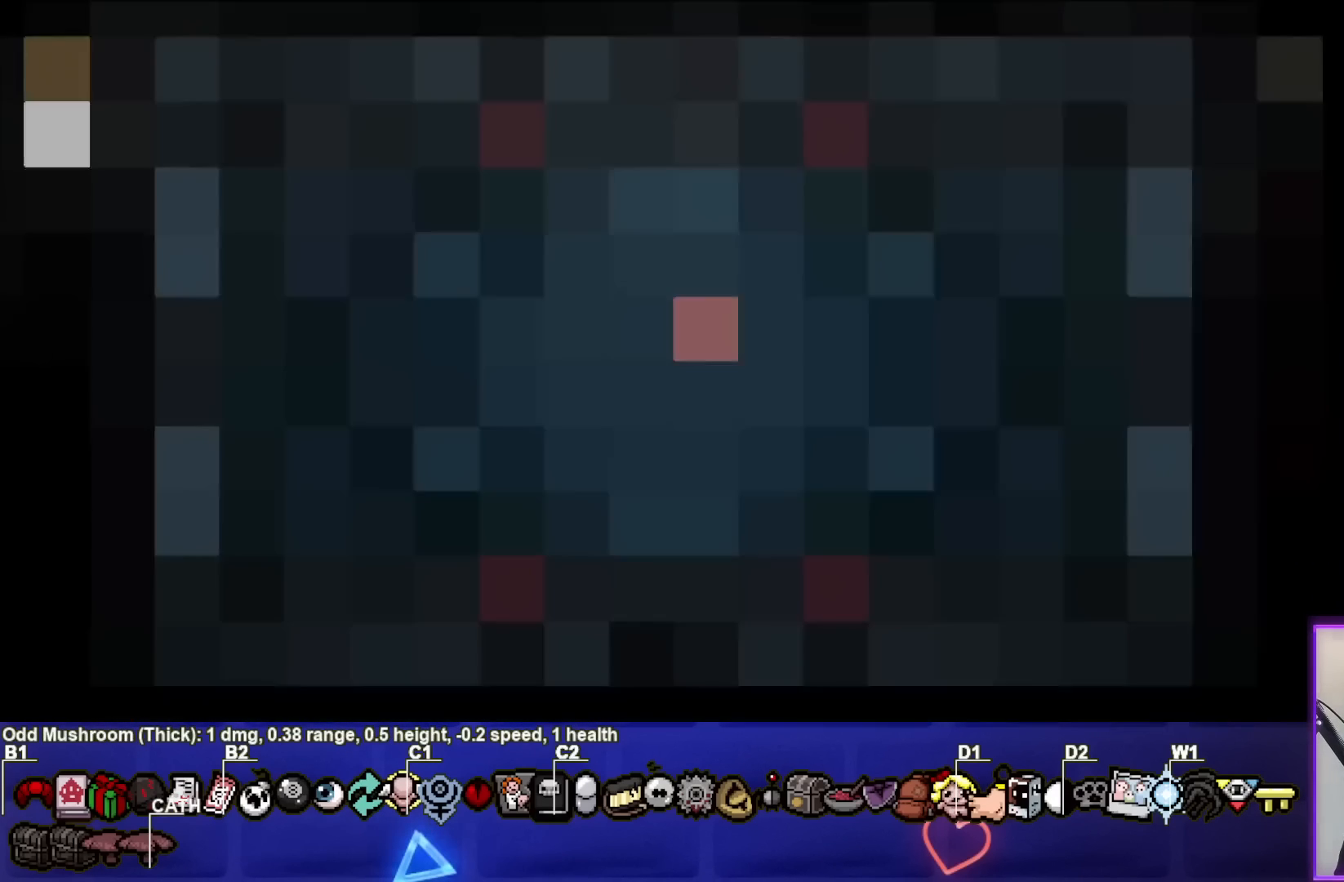
{"buttons": [], "left_stick": "center", "right_stick": "center", "events": []}